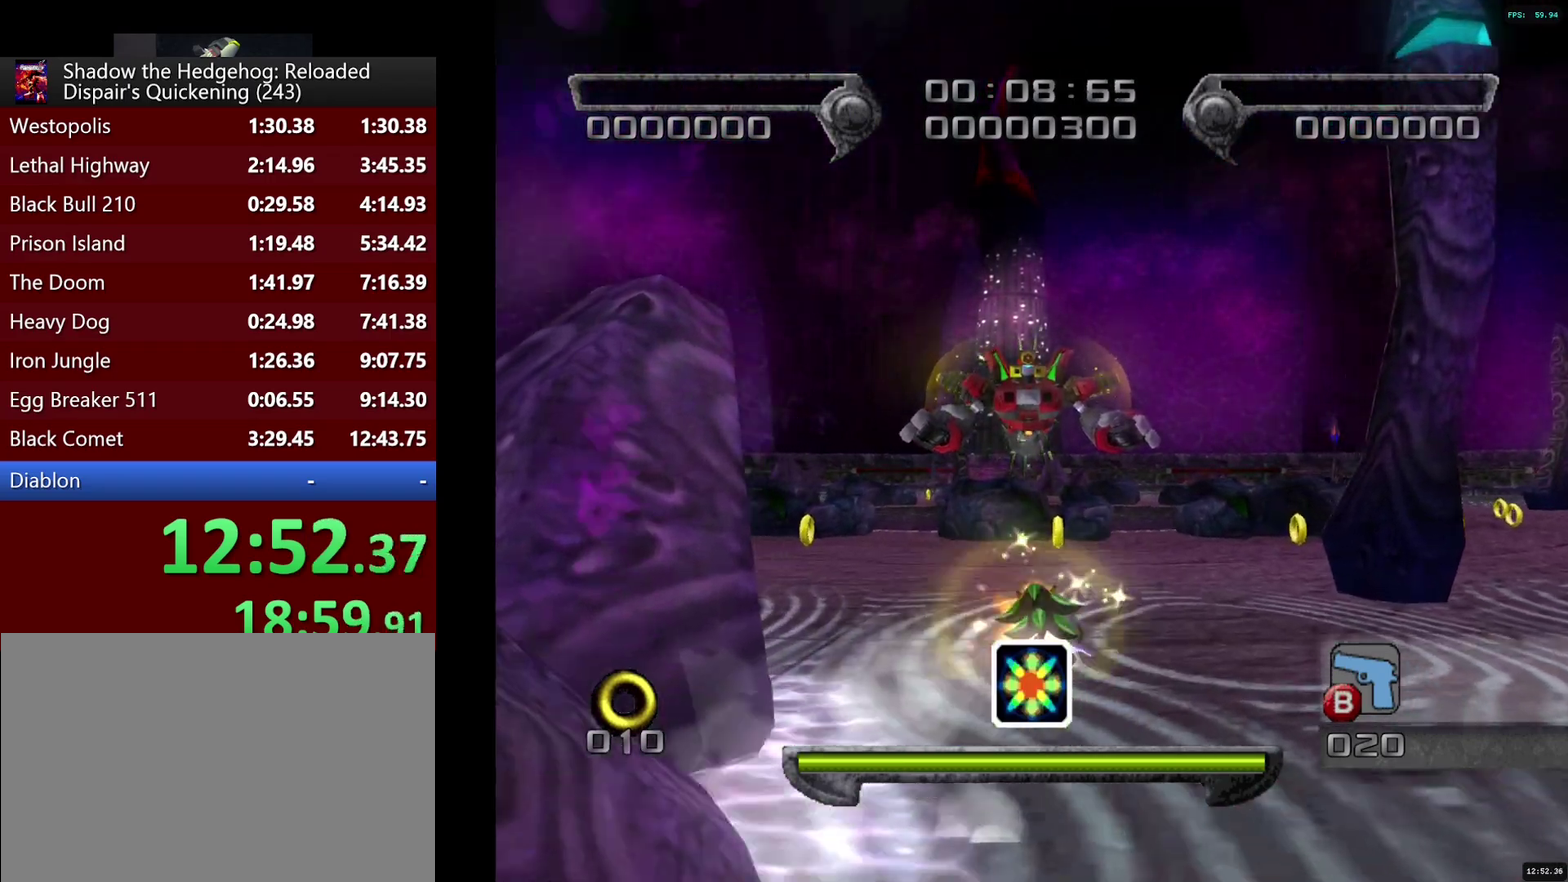
Gameplay with a controller (PlayStation layout); each line is a JSON object with the inputs held at the frame after it. "events" lists button and stick changes between this image and that frame as [ms after this image, input, new state], when the widget could be followed in between.
{"buttons": [], "left_stick": "up", "right_stick": "center", "events": []}
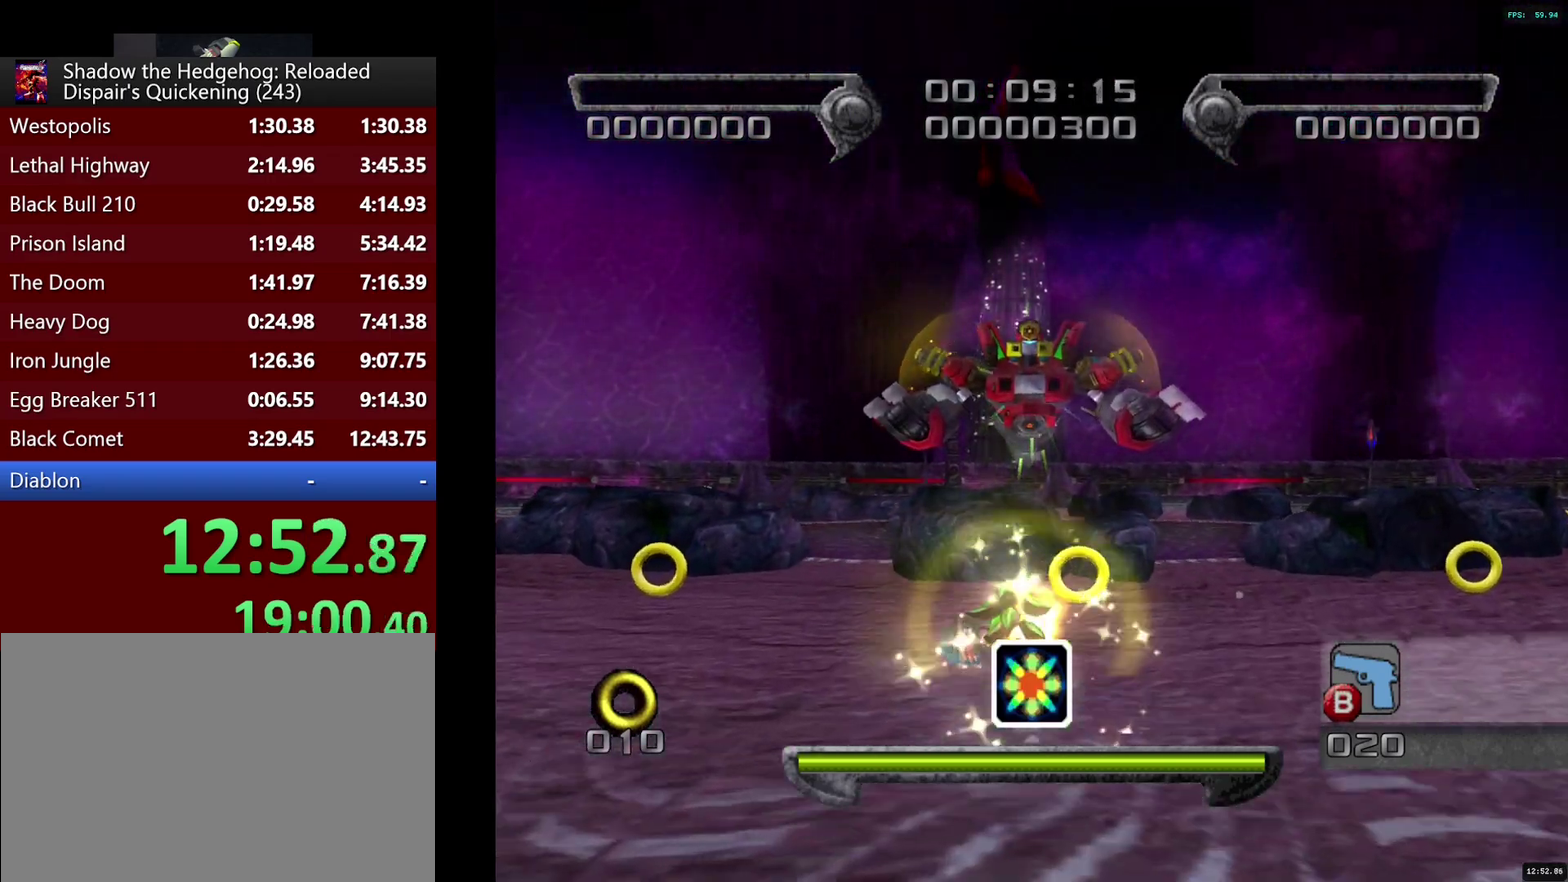
{"buttons": ["CROSS", "L2"], "left_stick": "up", "right_stick": "center", "events": [[67, "L2", "down"], [233, "CROSS", "down"]]}
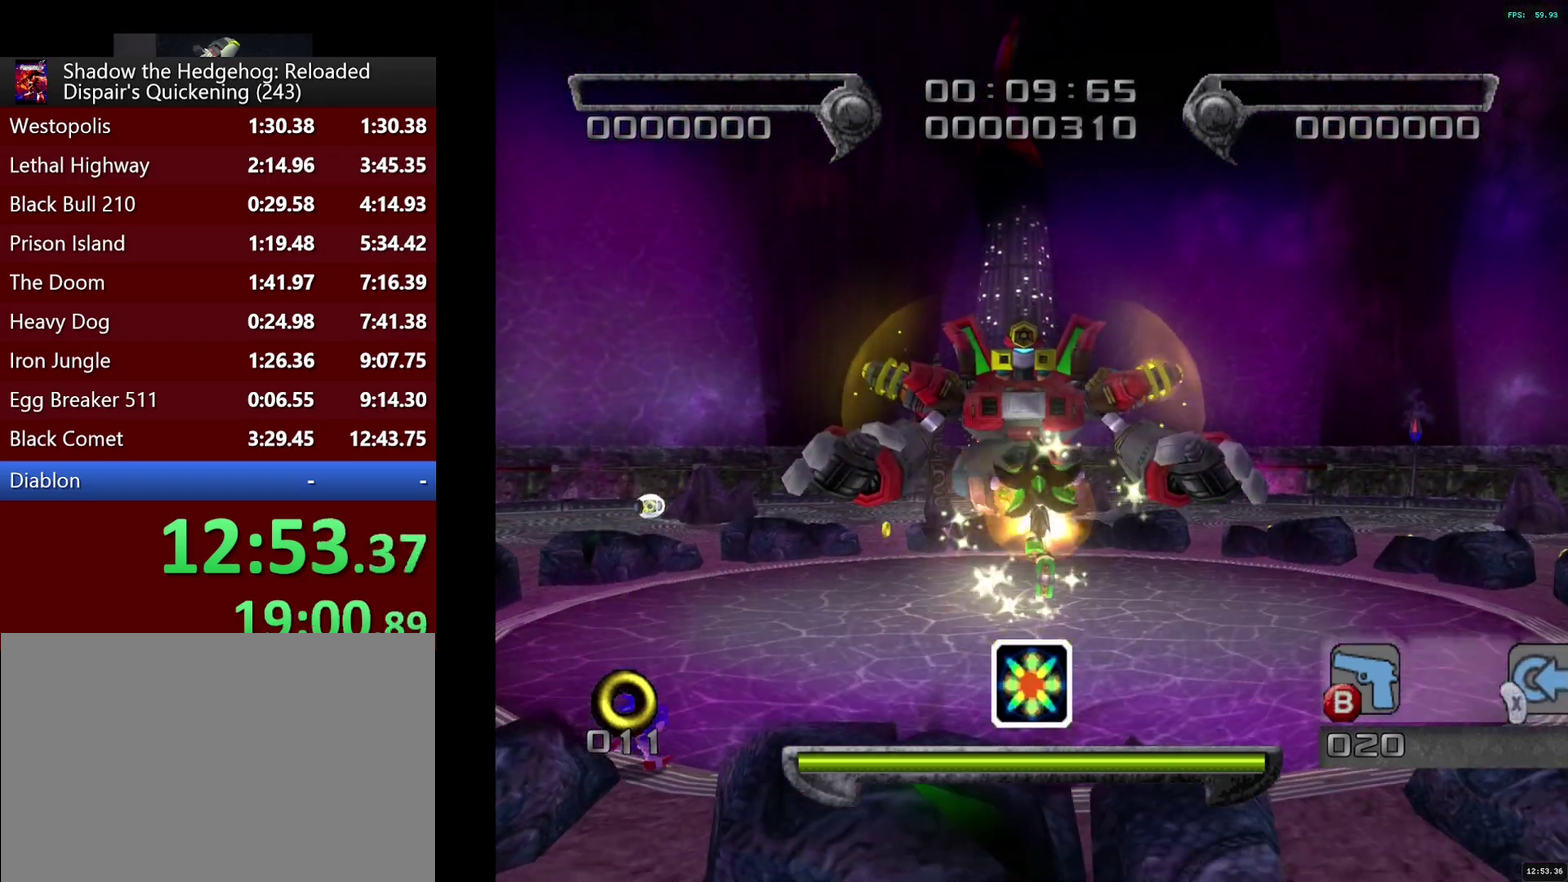
{"buttons": [], "left_stick": "up", "right_stick": "center"}
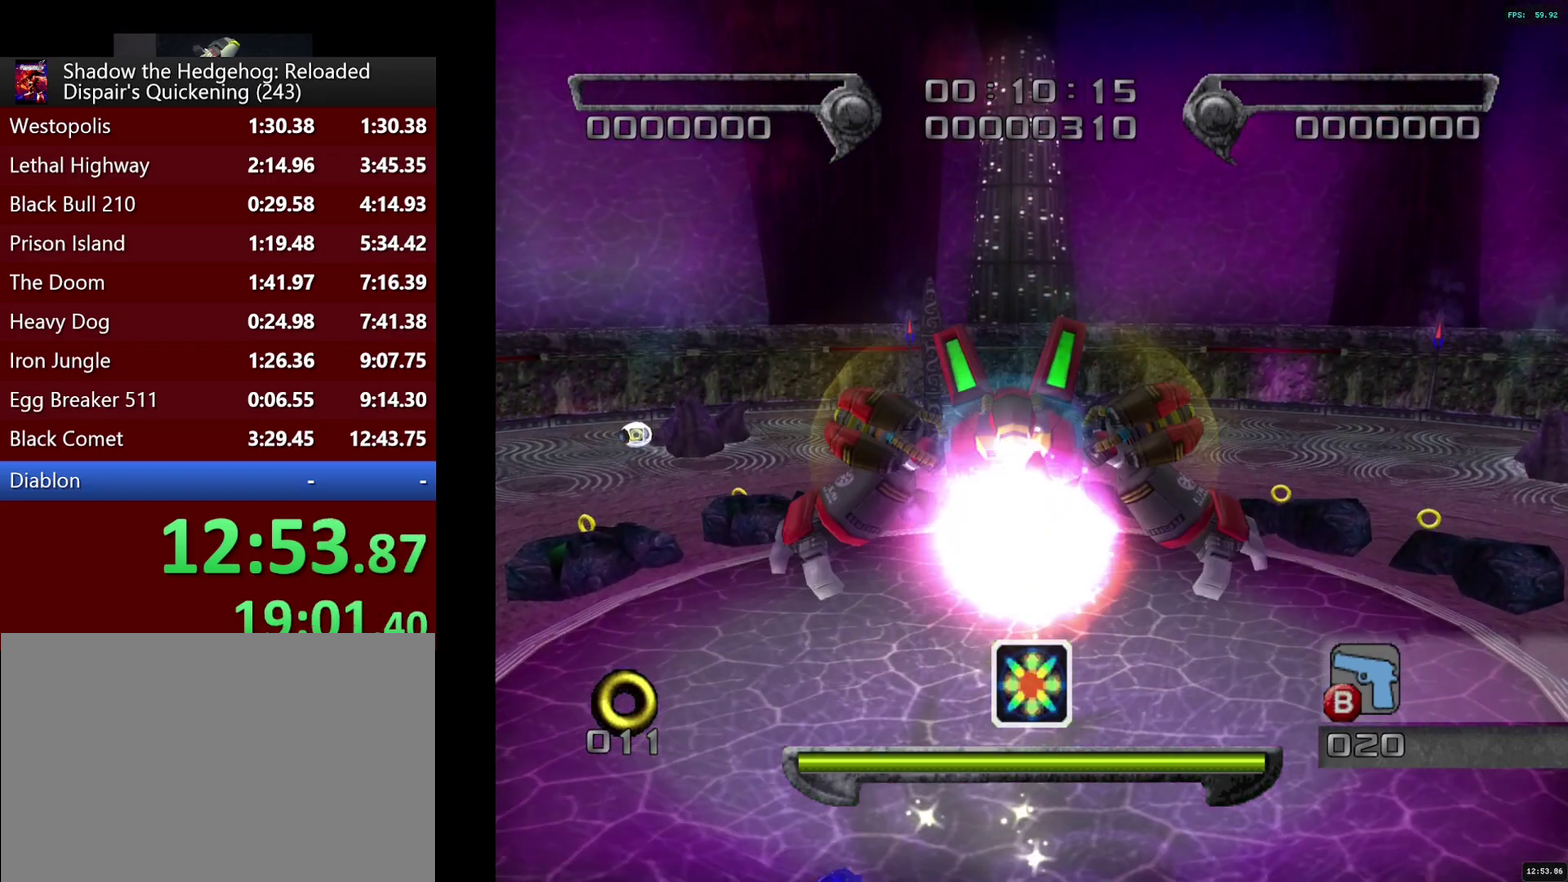
{"buttons": ["SQUARE"], "left_stick": "up", "right_stick": "center"}
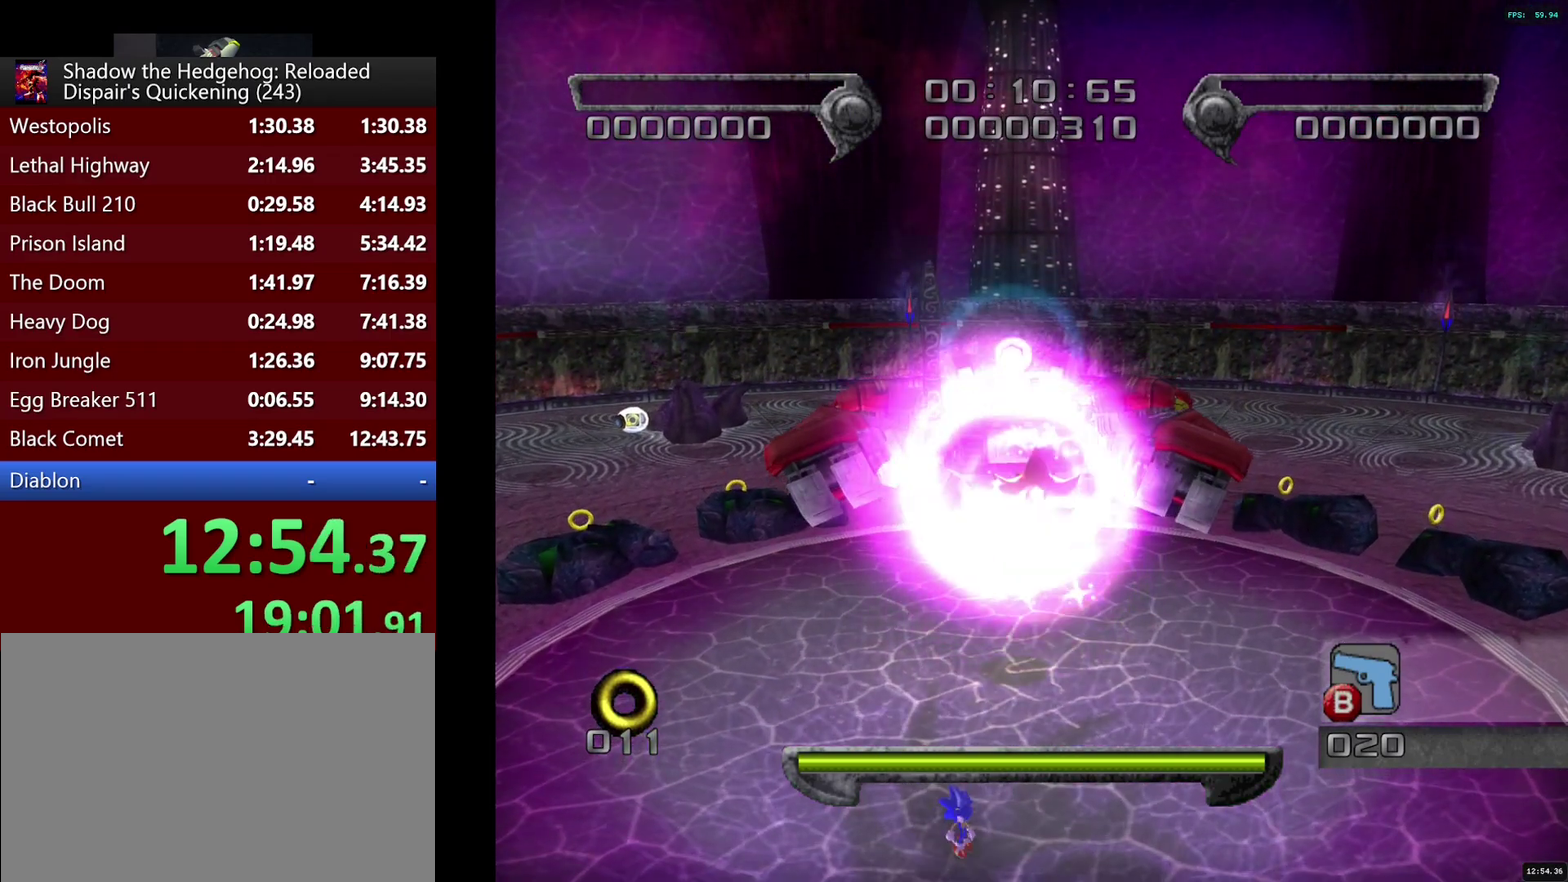
{"buttons": ["SQUARE"], "left_stick": "up", "right_stick": "center", "events": [[17, "SQUARE", "up"], [167, "SQUARE", "down"], [217, "SQUARE", "up"], [267, "SQUARE", "down"], [317, "SQUARE", "up"], [367, "SQUARE", "down"], [433, "SQUARE", "up"], [483, "SQUARE", "down"]]}
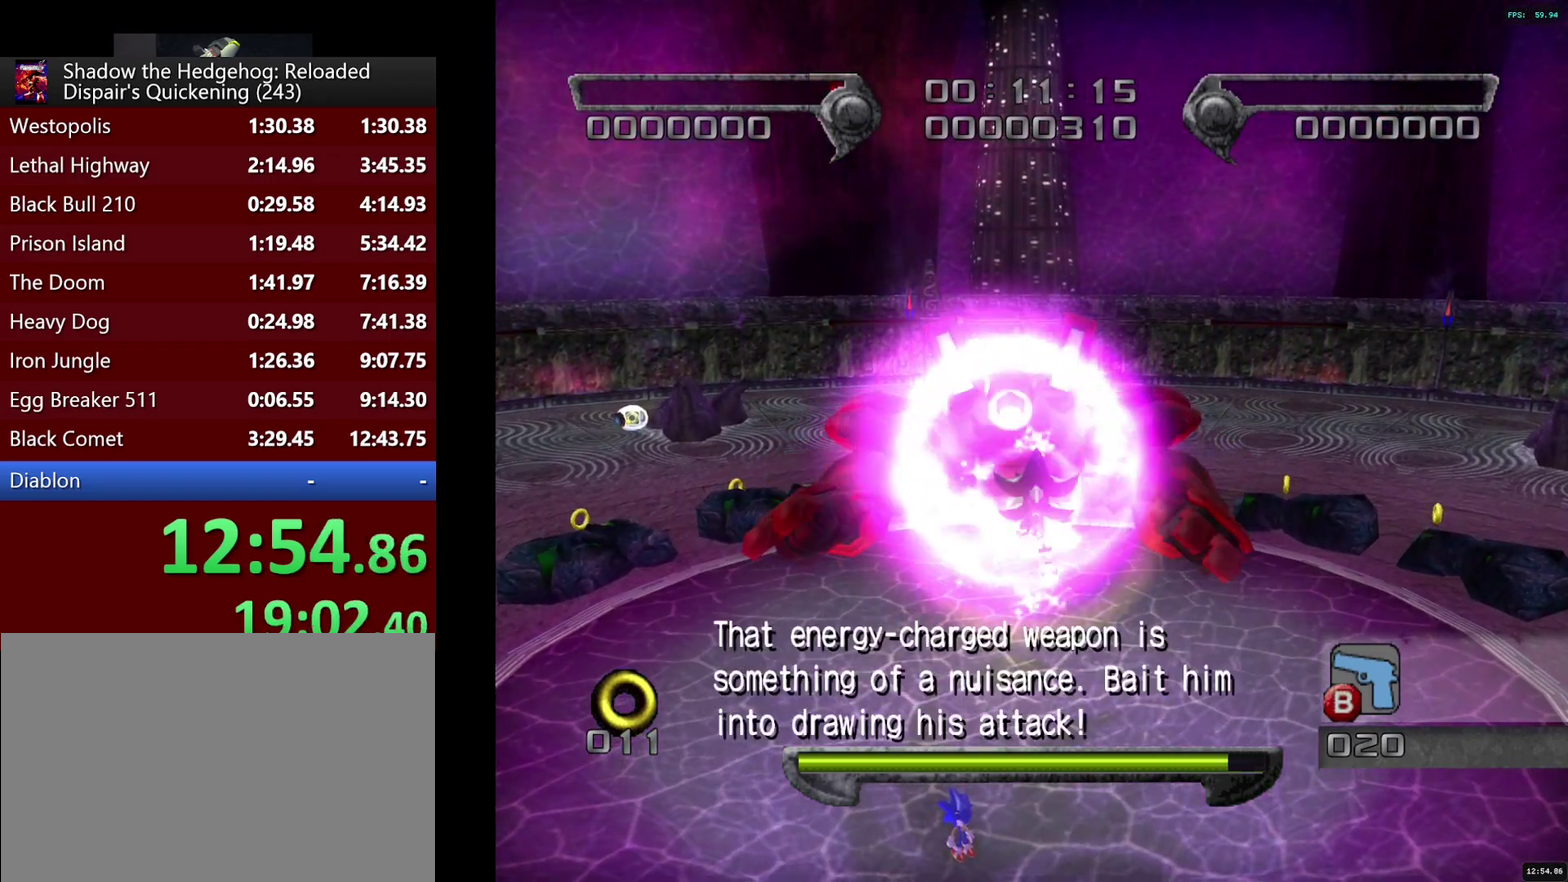
{"buttons": ["SQUARE"], "left_stick": "up", "right_stick": "center", "events": [[33, "SQUARE", "up"], [83, "SQUARE", "down"], [133, "SQUARE", "up"], [183, "SQUARE", "down"], [250, "SQUARE", "up"], [300, "SQUARE", "down"], [350, "SQUARE", "up"], [400, "SQUARE", "down"], [450, "SQUARE", "up"], [500, "SQUARE", "down"]]}
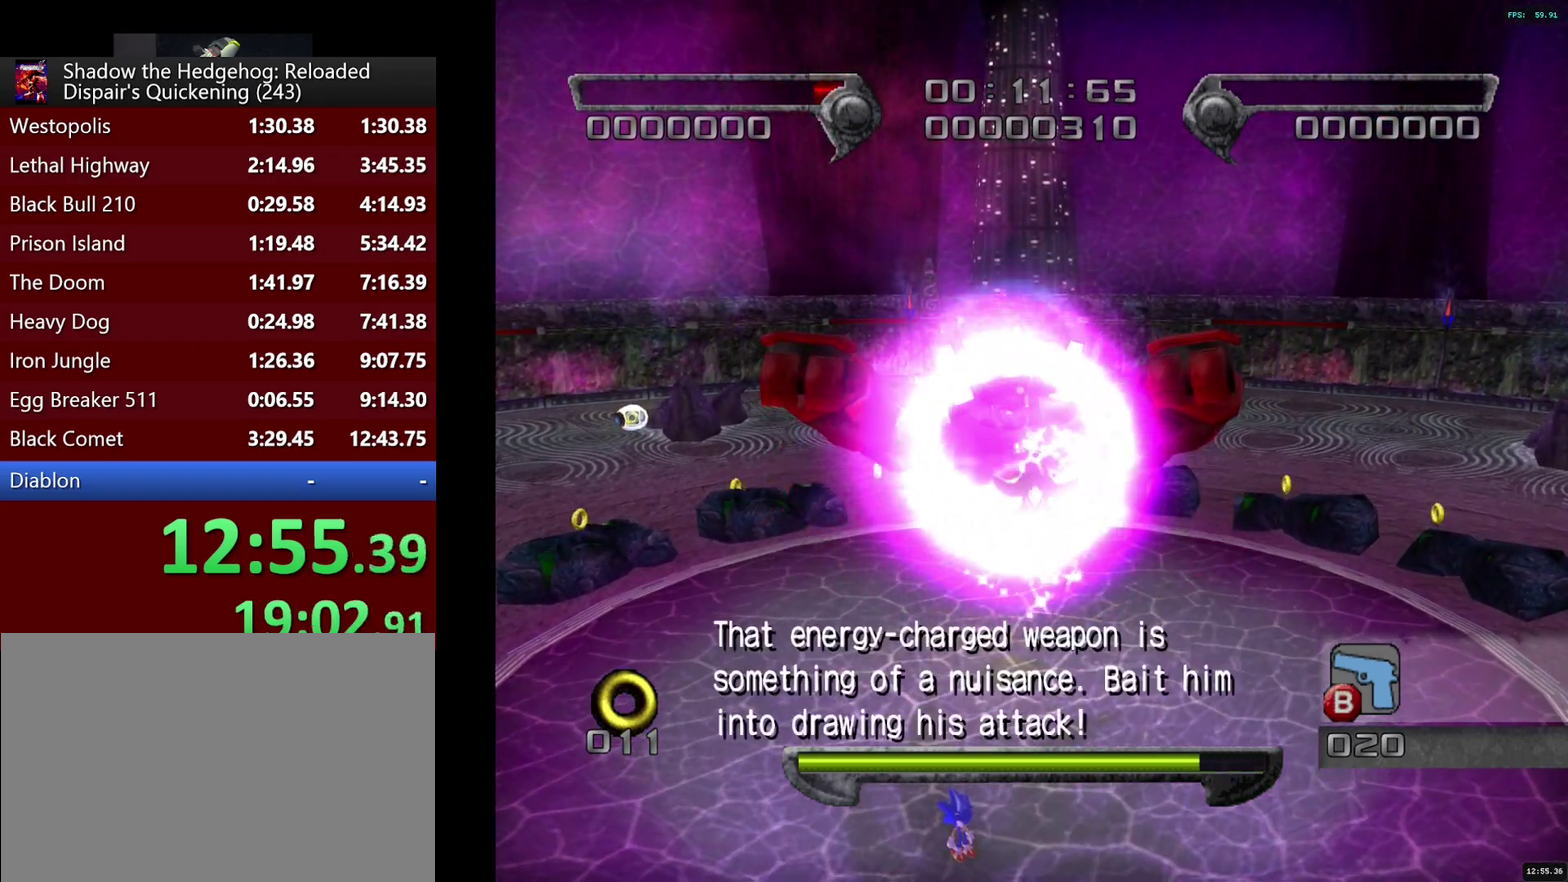
{"buttons": [], "left_stick": "up", "right_stick": "center", "events": [[50, "SQUARE", "up"], [117, "SQUARE", "down"], [167, "SQUARE", "up"], [217, "SQUARE", "down"], [267, "SQUARE", "up"], [333, "SQUARE", "down"], [383, "SQUARE", "up"], [433, "SQUARE", "down"], [483, "SQUARE", "up"]]}
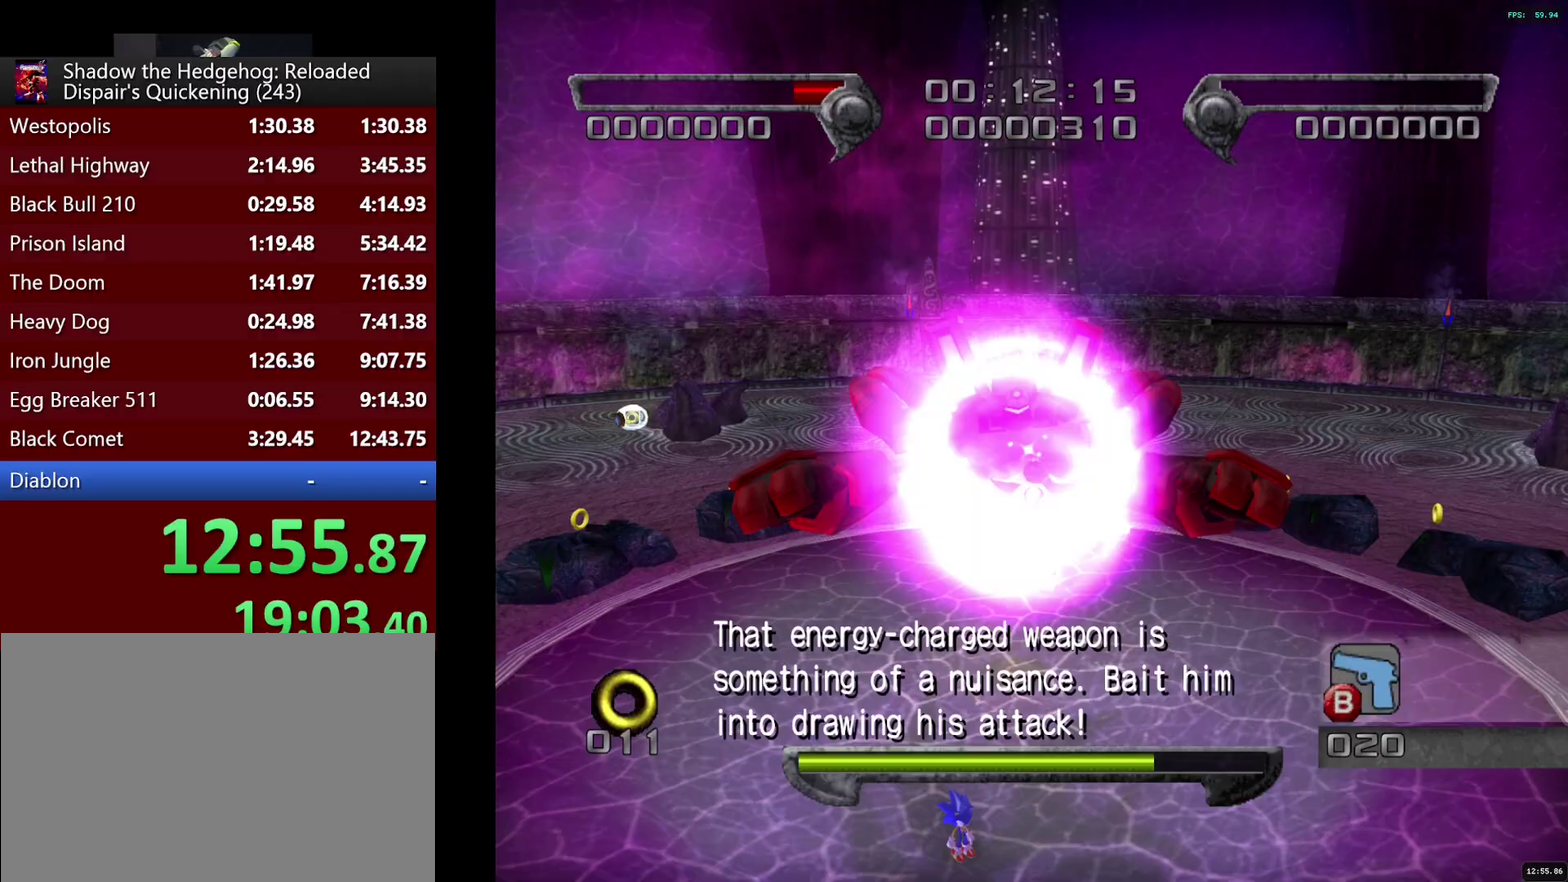
{"buttons": [], "left_stick": "up", "right_stick": "center", "events": [[33, "SQUARE", "down"], [83, "SQUARE", "up"], [133, "SQUARE", "down"], [300, "SQUARE", "up"], [450, "SQUARE", "down"], [500, "SQUARE", "up"]]}
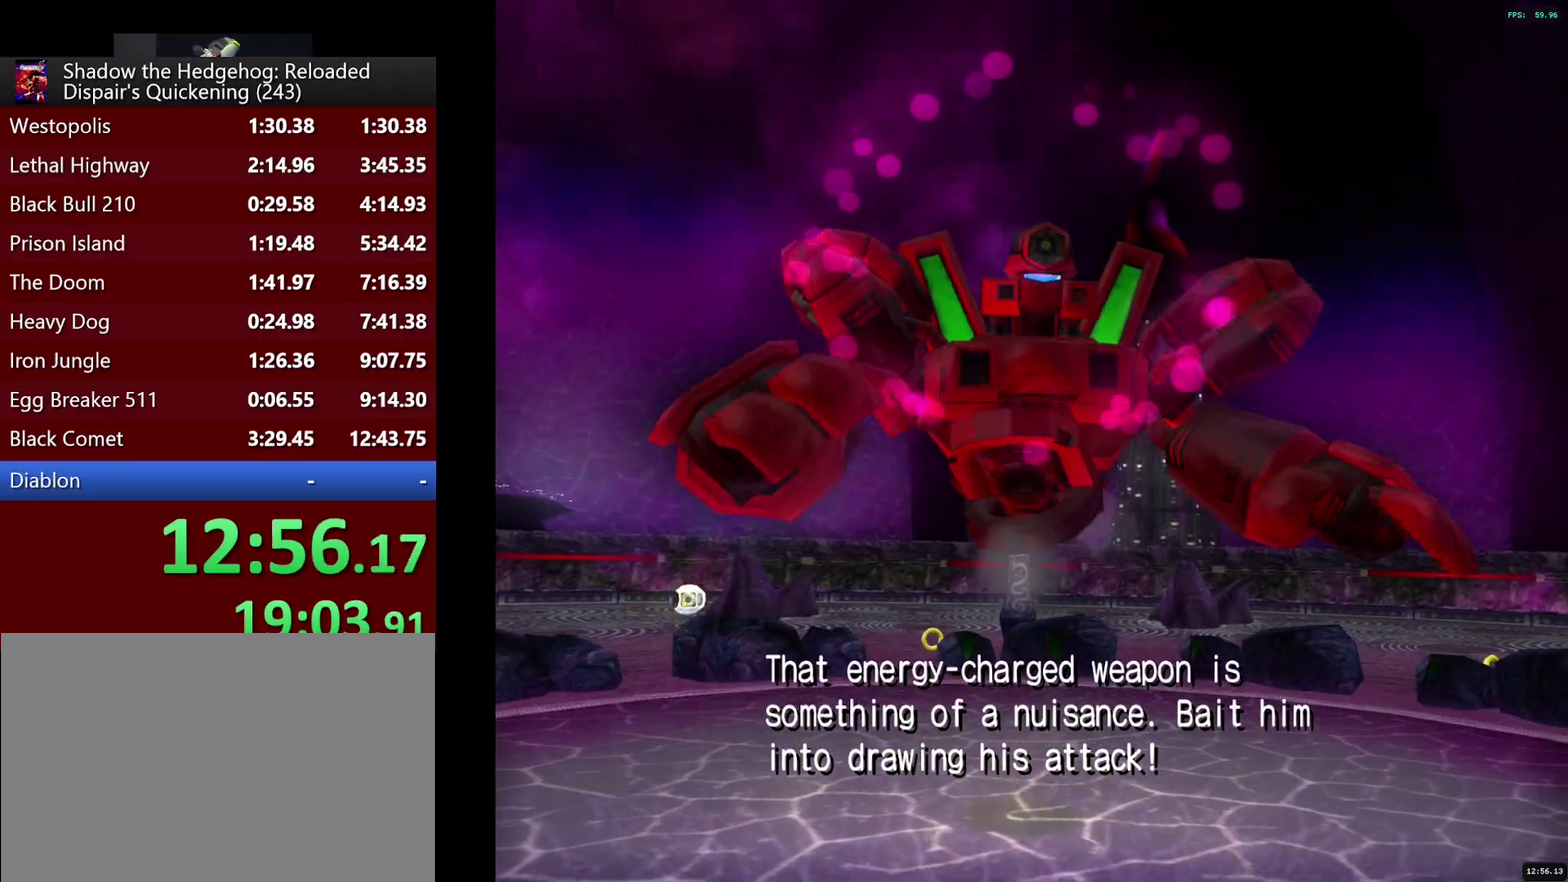
{"buttons": [], "left_stick": "center", "right_stick": "center", "events": [[267, "left_stick", "center"]]}
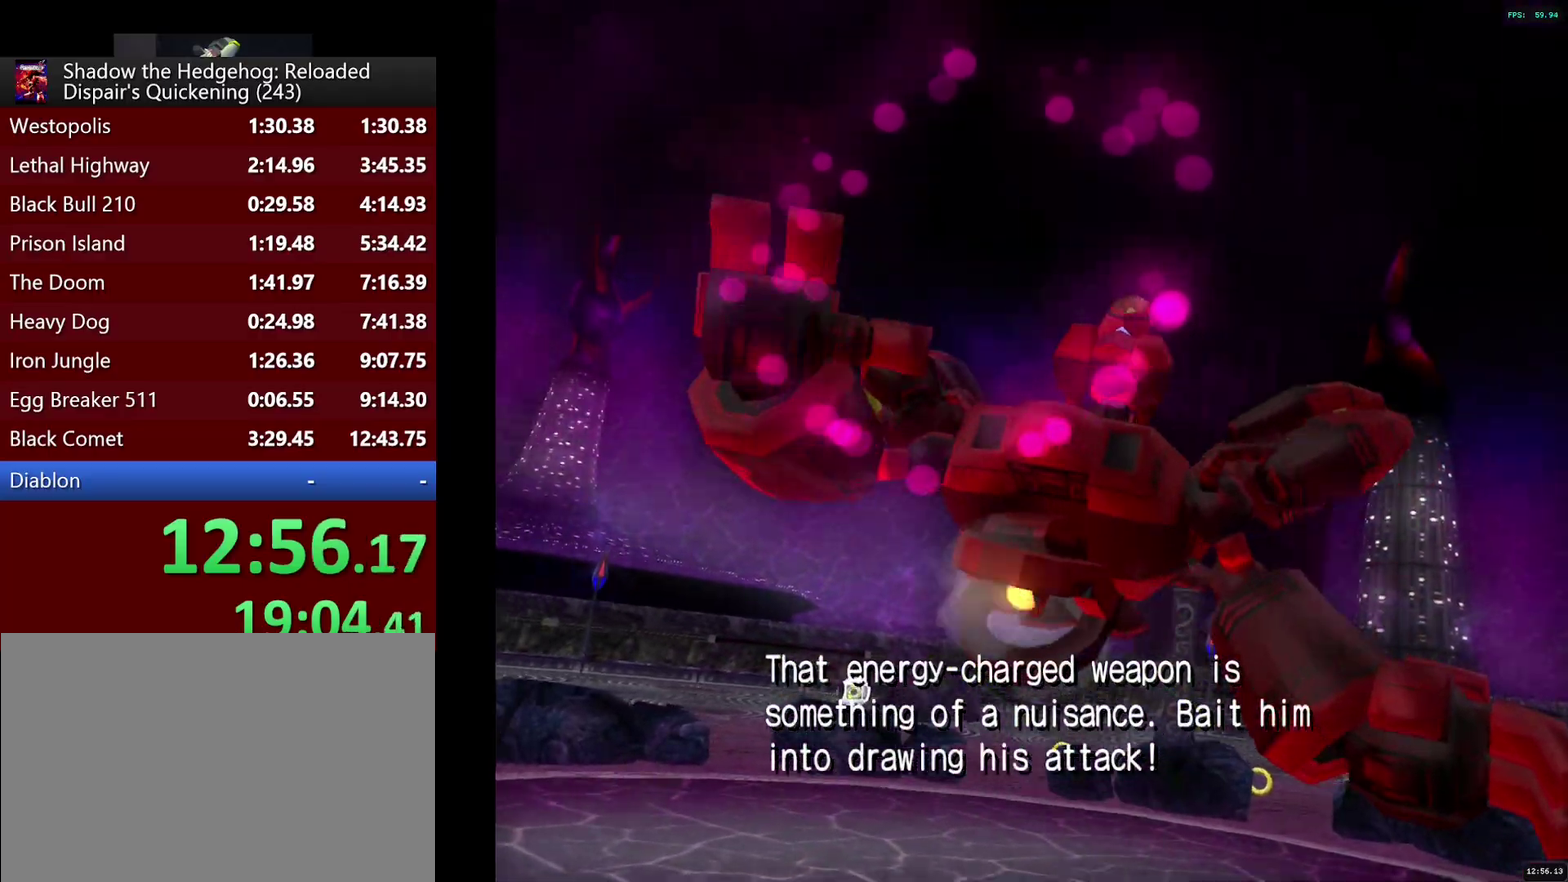
{"buttons": [], "left_stick": "center", "right_stick": "center", "events": []}
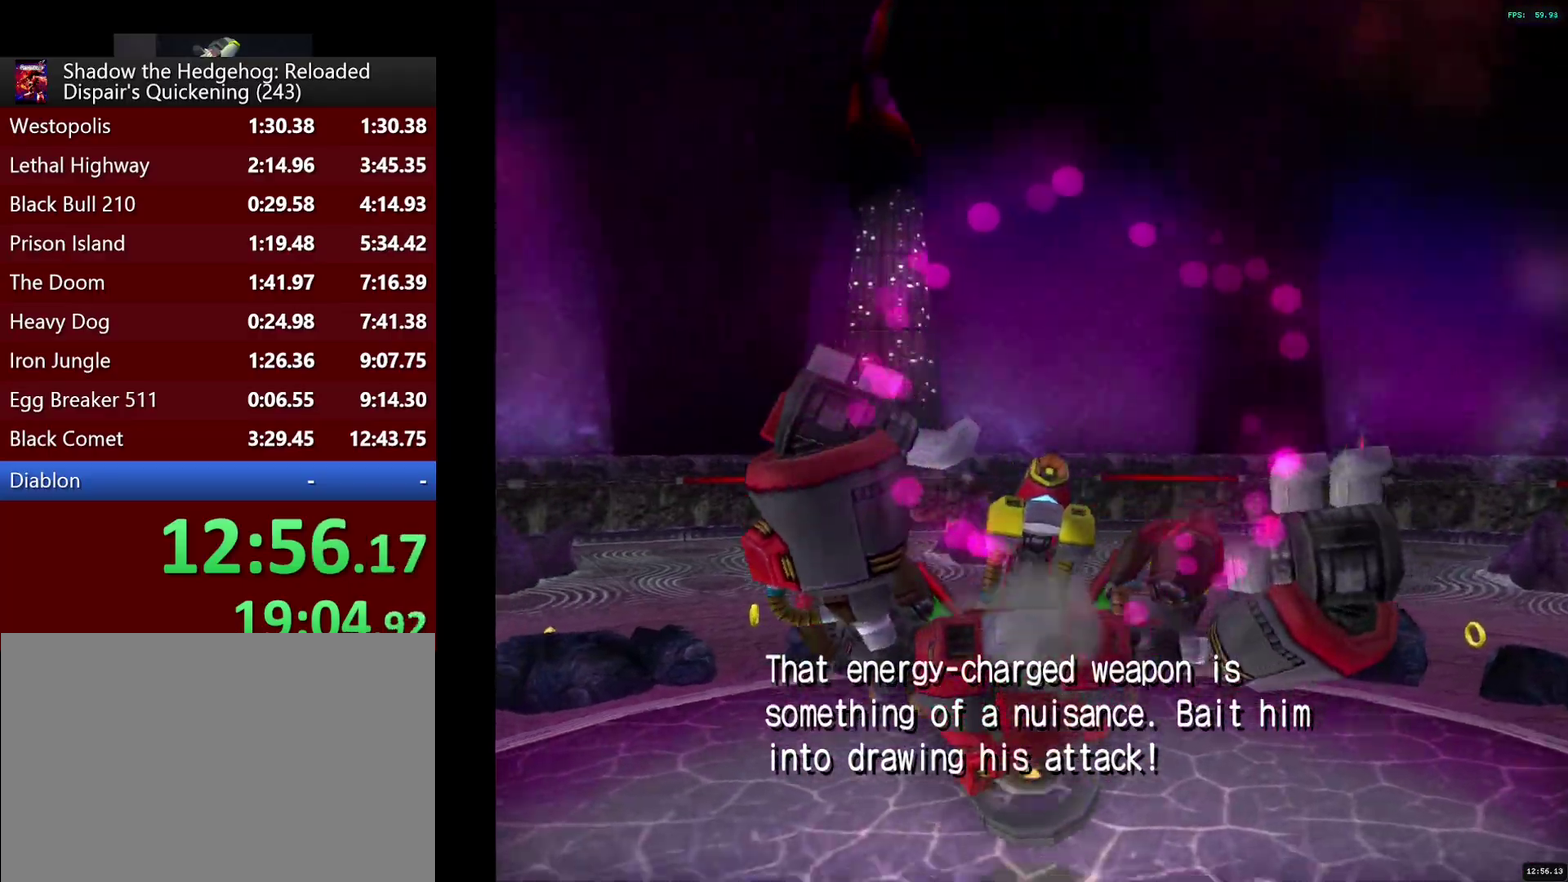
{"buttons": [], "left_stick": "up", "right_stick": "center", "events": [[233, "CROSS", "down"], [233, "left_stick", "up"], [300, "CROSS", "up"], [400, "CROSS", "down"], [450, "CROSS", "up"]]}
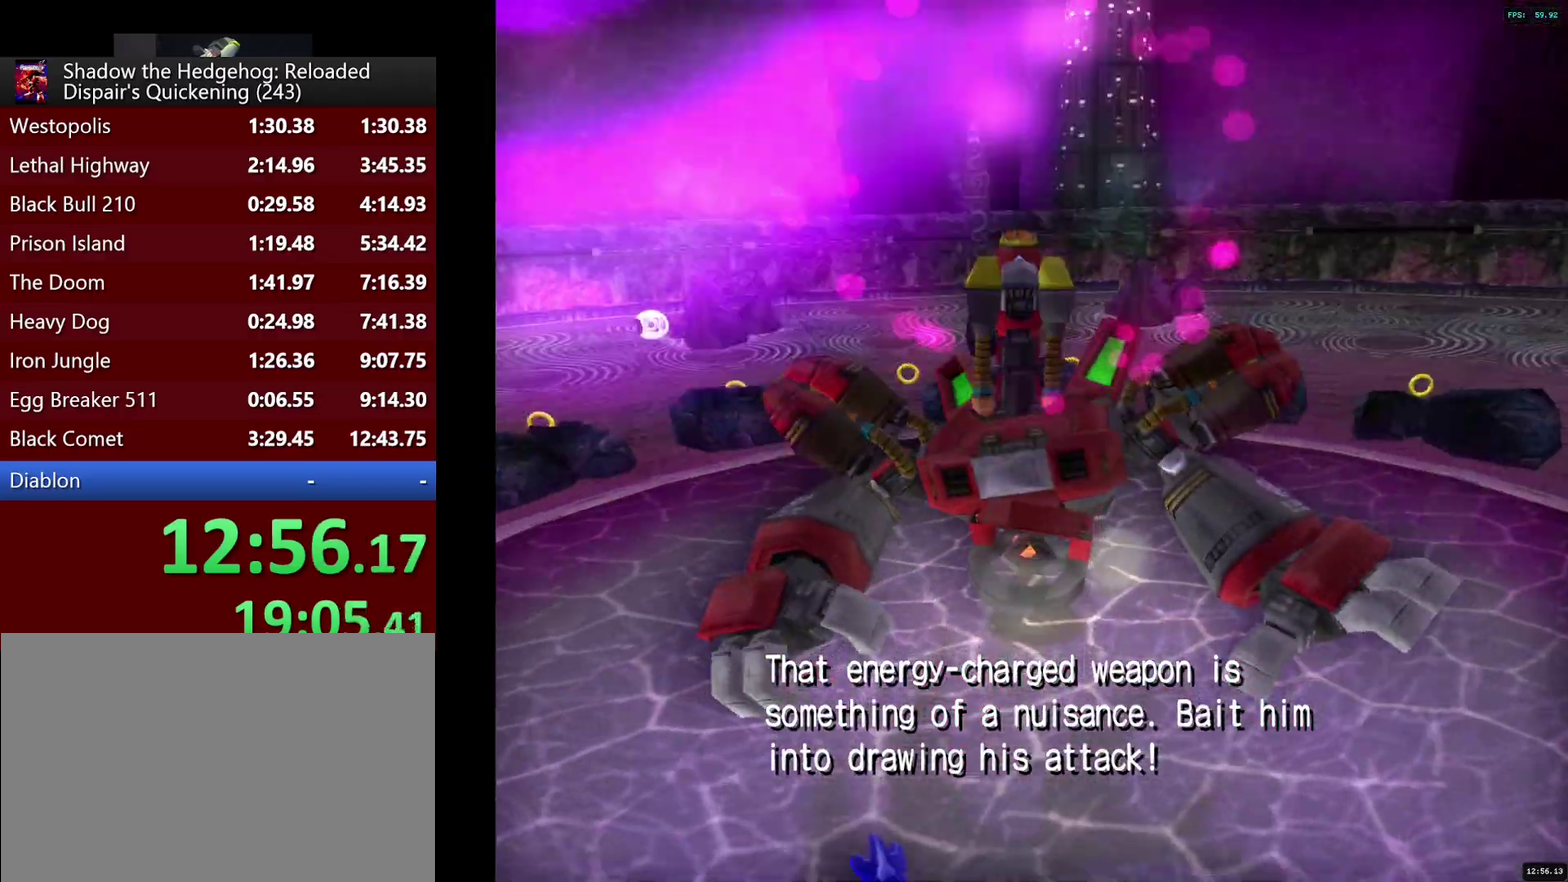
{"buttons": ["CROSS"], "left_stick": "up", "right_stick": "center", "events": [[50, "CROSS", "down"], [117, "CROSS", "up"], [200, "CROSS", "down"], [267, "CROSS", "up"], [500, "CROSS", "down"]]}
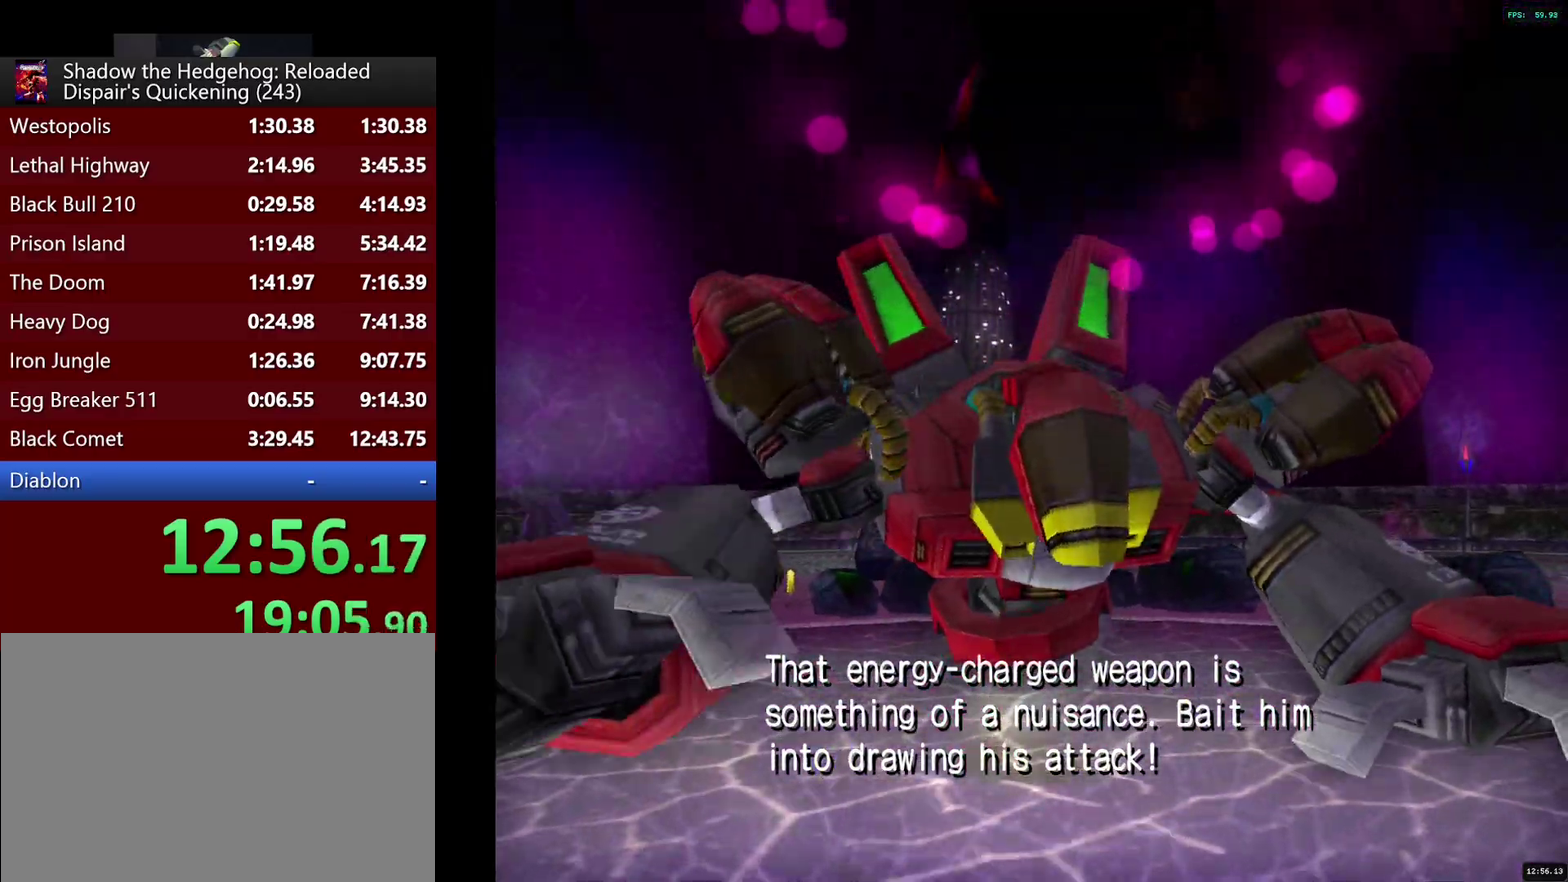
{"buttons": ["CROSS", "L2"], "left_stick": "up", "right_stick": "center", "events": [[67, "CROSS", "up"], [150, "CROSS", "down"], [217, "CROSS", "up"], [300, "CROSS", "down"], [367, "CROSS", "up"], [400, "L2", "down"], [450, "CROSS", "down"]]}
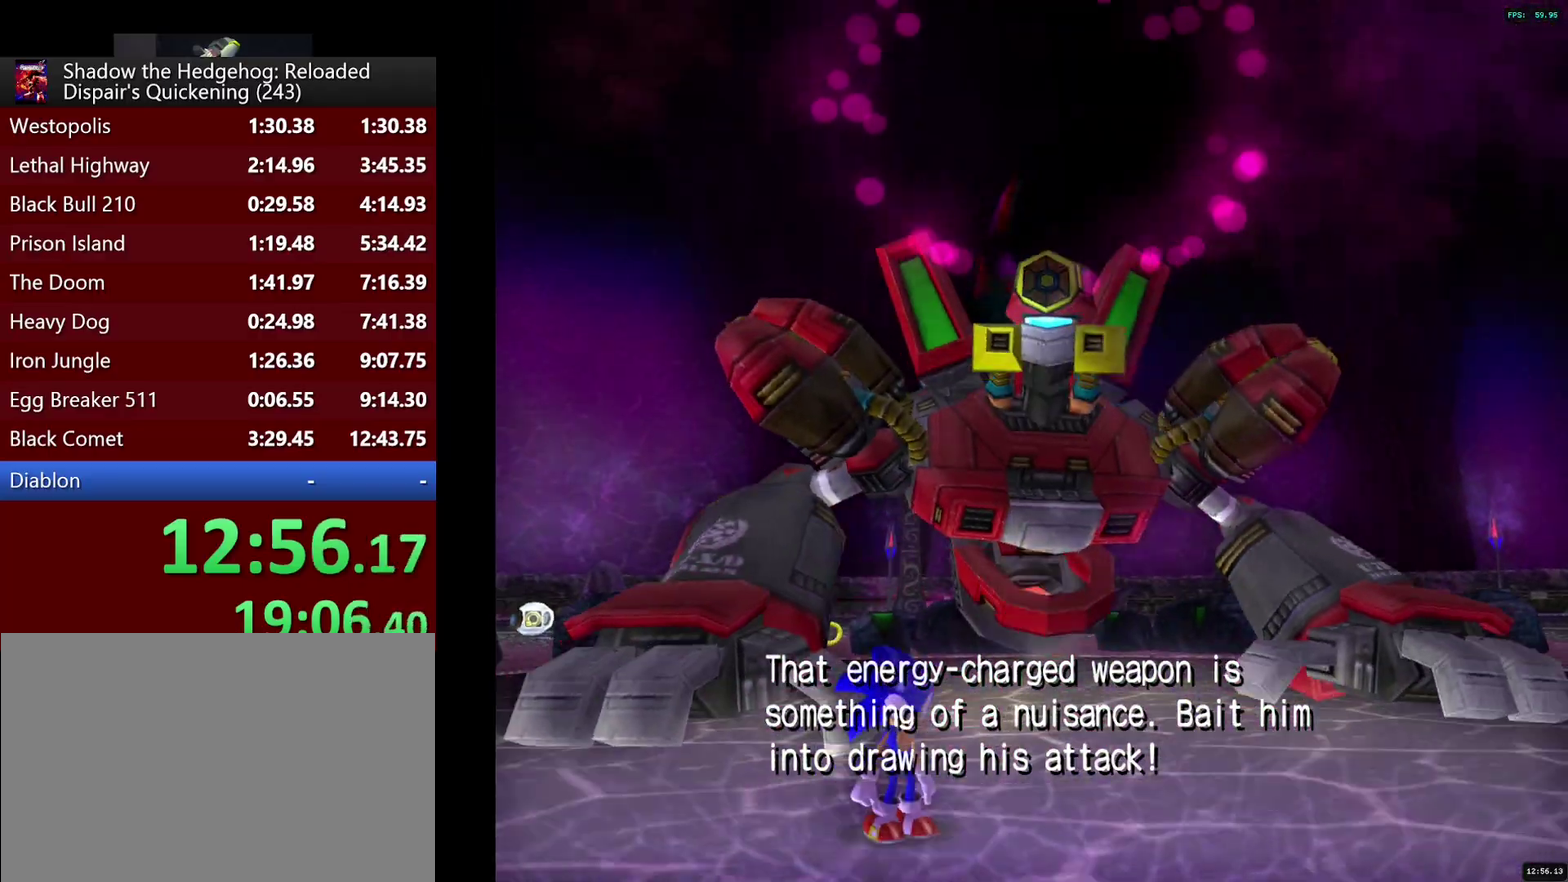
{"buttons": ["CROSS", "L2"], "left_stick": "up", "right_stick": "center", "events": [[33, "CROSS", "up"], [250, "CROSS", "down"], [300, "CROSS", "up"], [367, "CROSS", "down"], [433, "CROSS", "up"], [500, "CROSS", "down"]]}
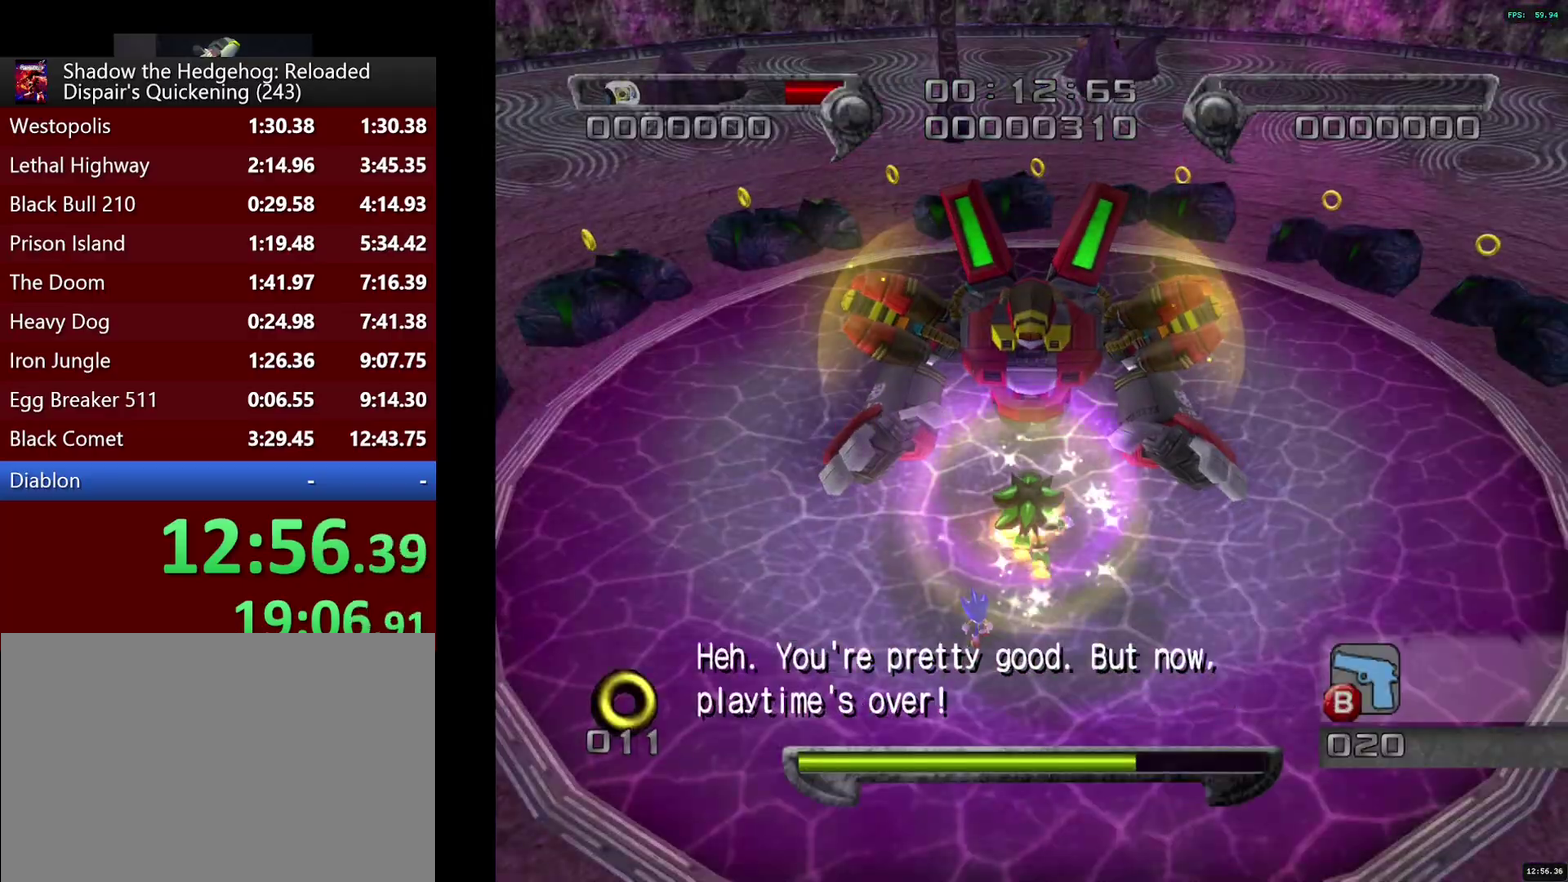
{"buttons": [], "left_stick": "up", "right_stick": "center", "events": [[50, "CROSS", "up"], [133, "CROSS", "down"], [200, "CROSS", "up"], [317, "L2", "up"]]}
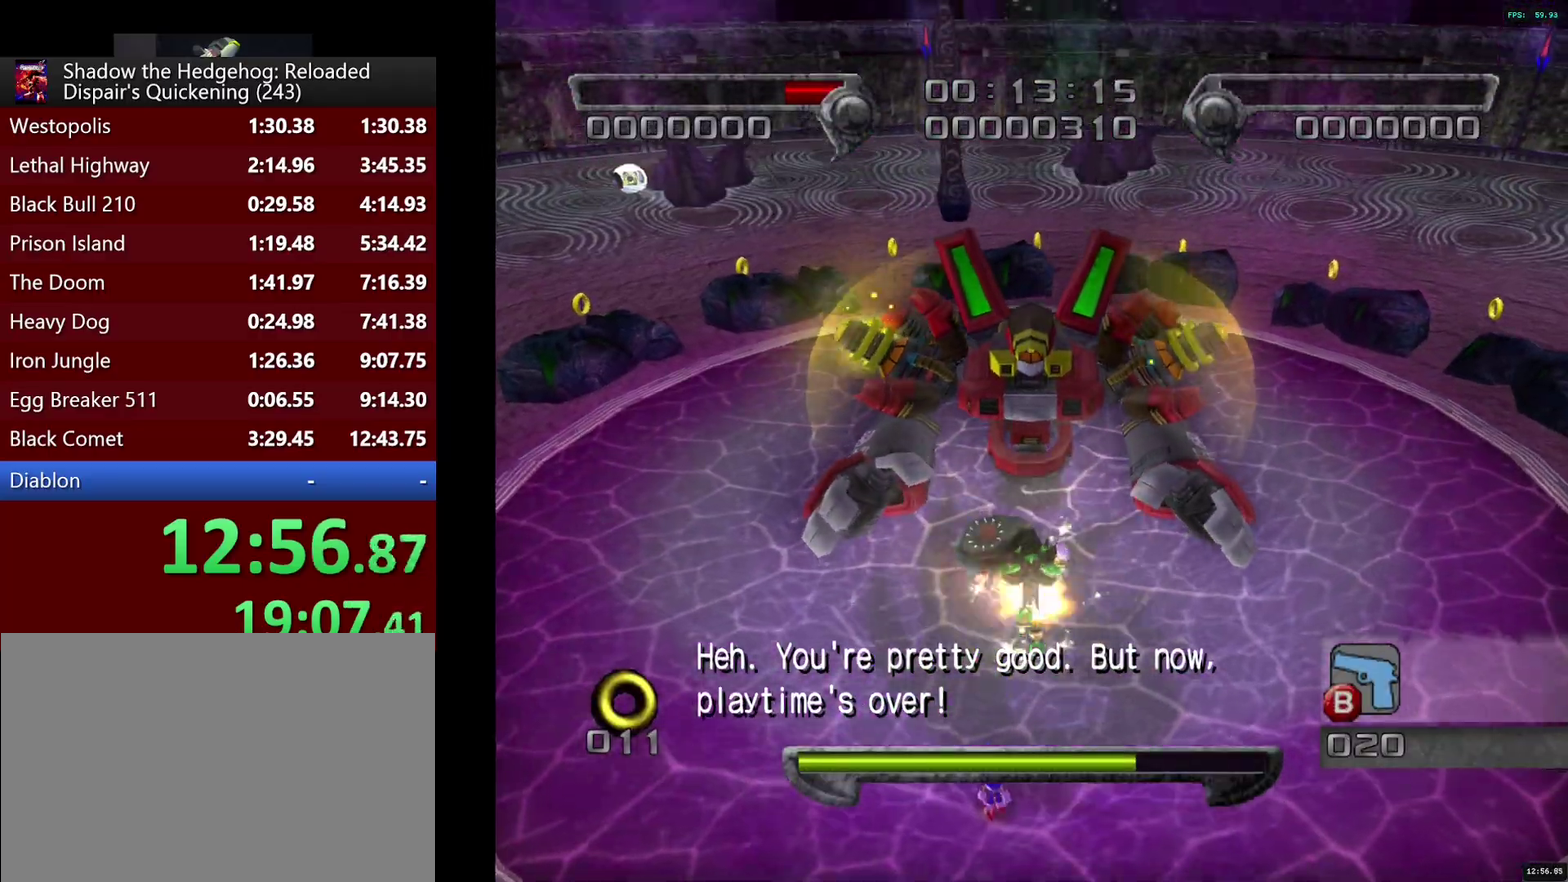
{"buttons": [], "left_stick": "center", "right_stick": "center", "events": [[467, "left_stick", "center"]]}
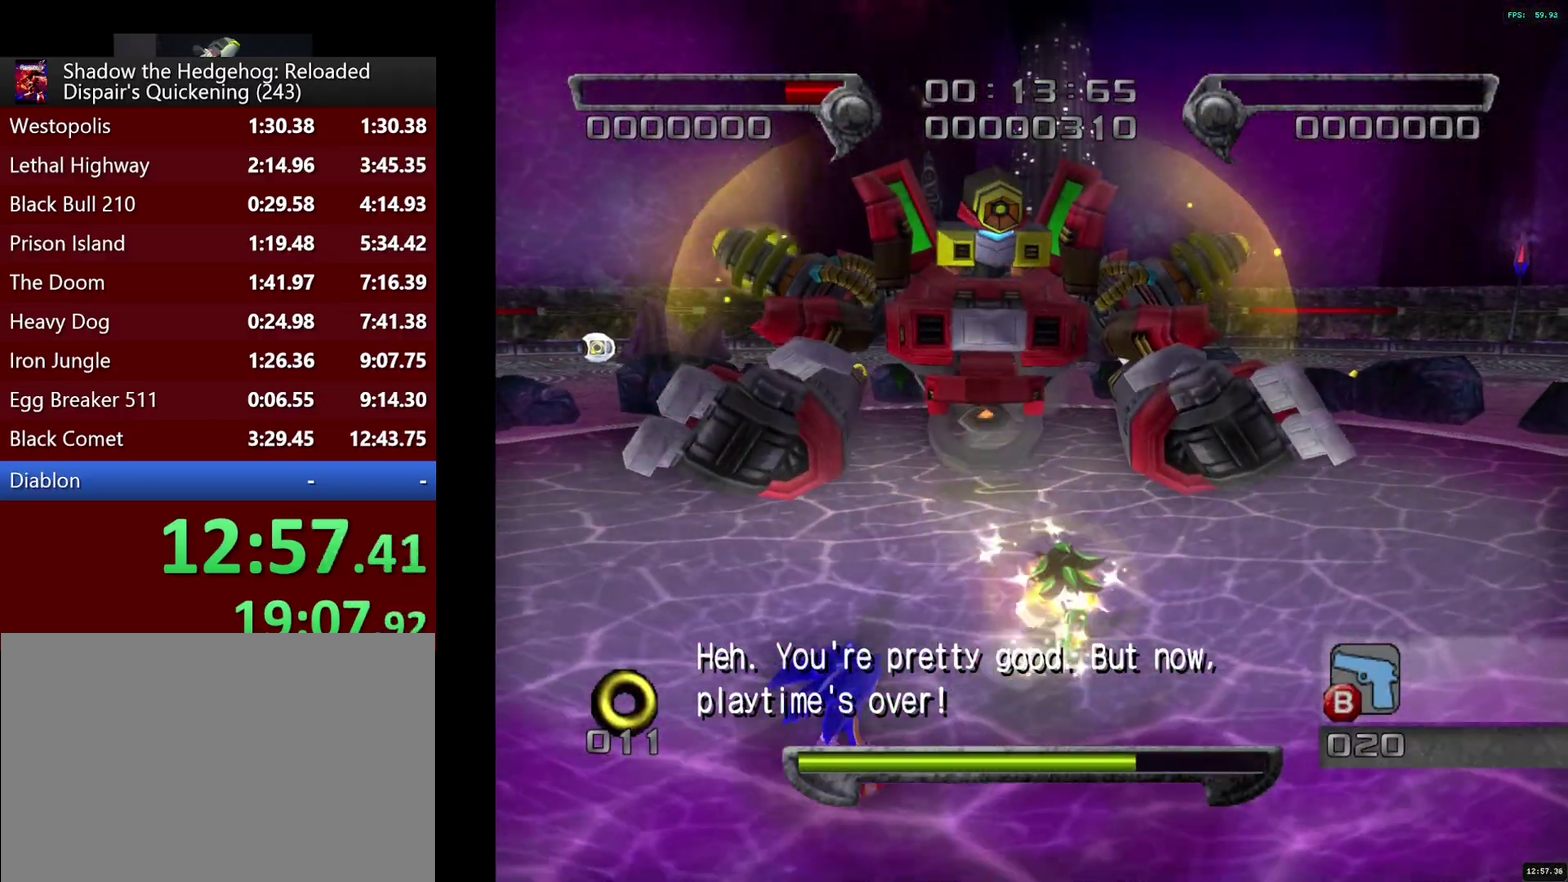
{"buttons": ["CROSS"], "left_stick": "up-left", "right_stick": "center", "events": [[417, "left_stick", "up-left"], [500, "CROSS", "down"]]}
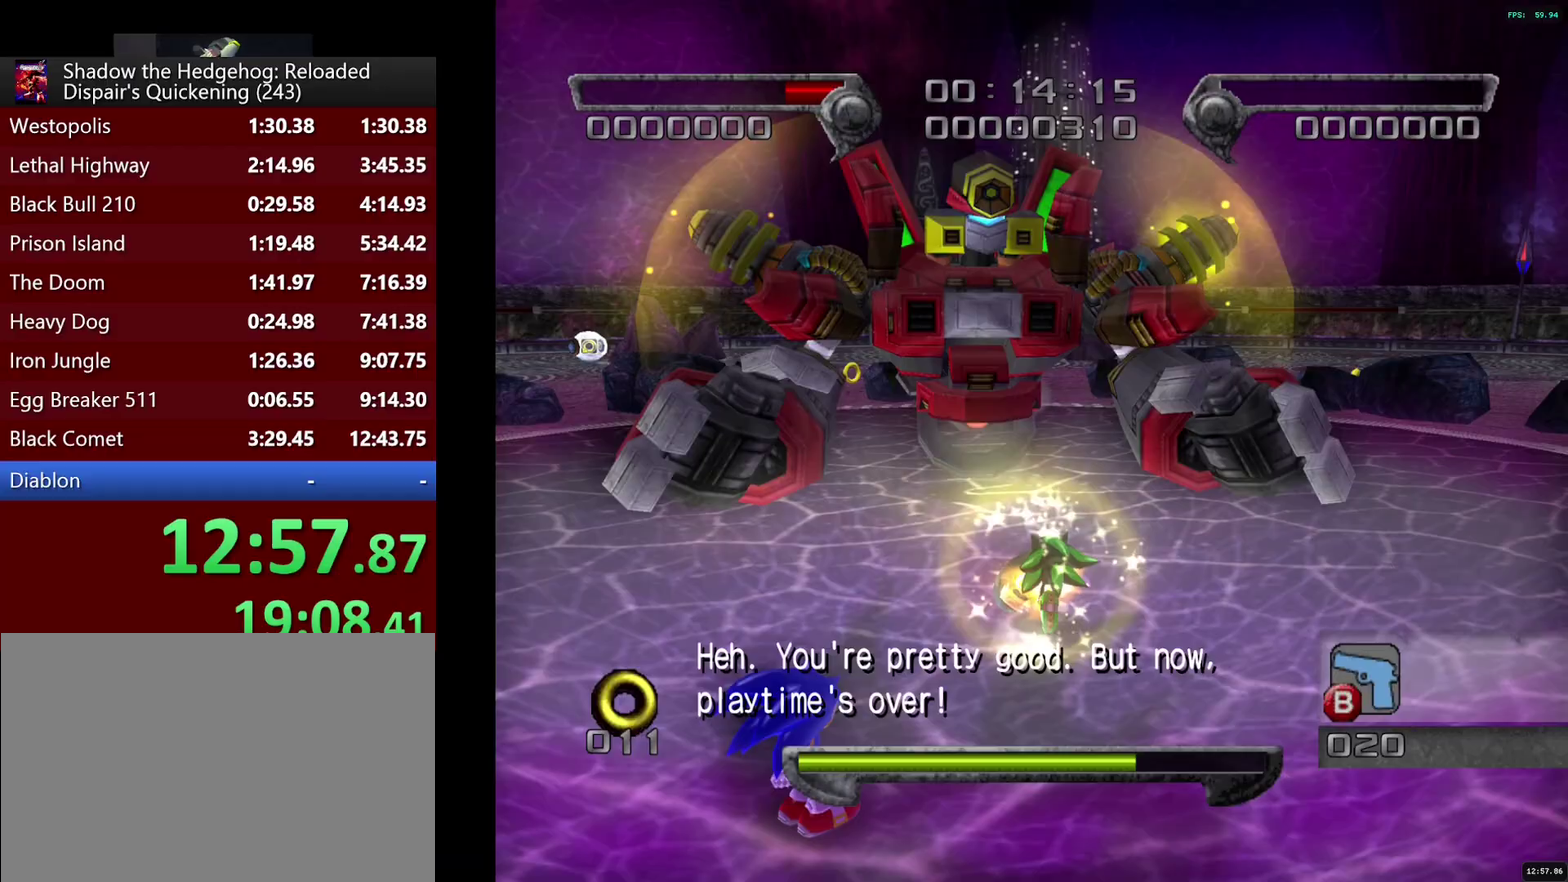
{"buttons": [], "left_stick": "up-left", "right_stick": "center", "events": [[17, "left_stick", "center"], [433, "left_stick", "up"], [450, "CROSS", "up"], [483, "left_stick", "up-left"]]}
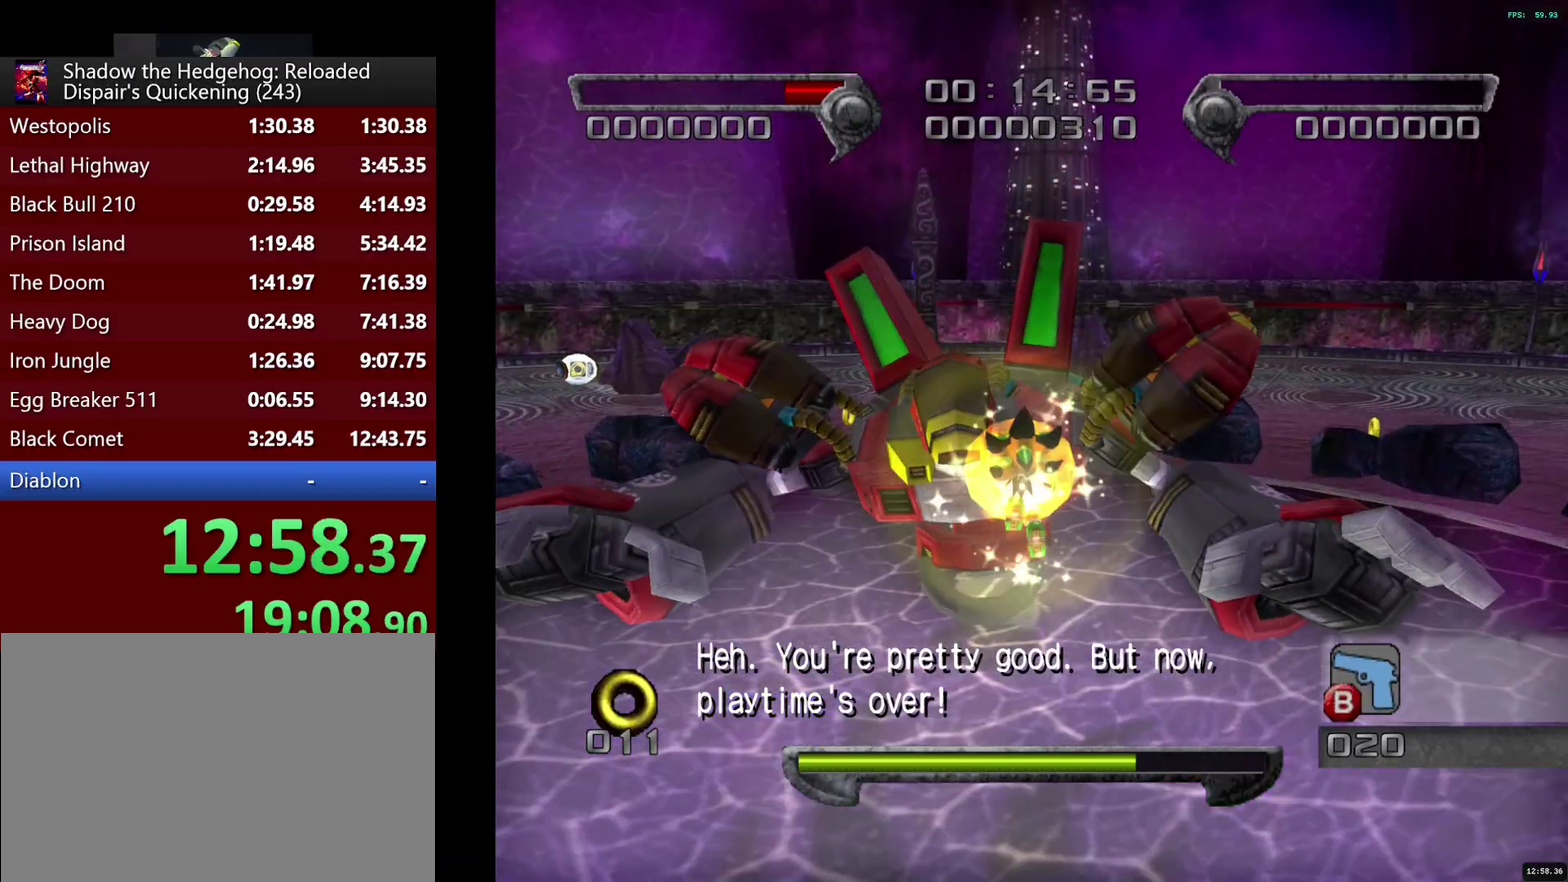
{"buttons": [], "left_stick": "up", "right_stick": "center", "events": [[33, "SQUARE", "down"], [33, "left_stick", "up"], [83, "SQUARE", "up"], [233, "SQUARE", "down"], [300, "SQUARE", "up"], [350, "SQUARE", "down"], [400, "SQUARE", "up"], [450, "SQUARE", "down"], [500, "SQUARE", "up"]]}
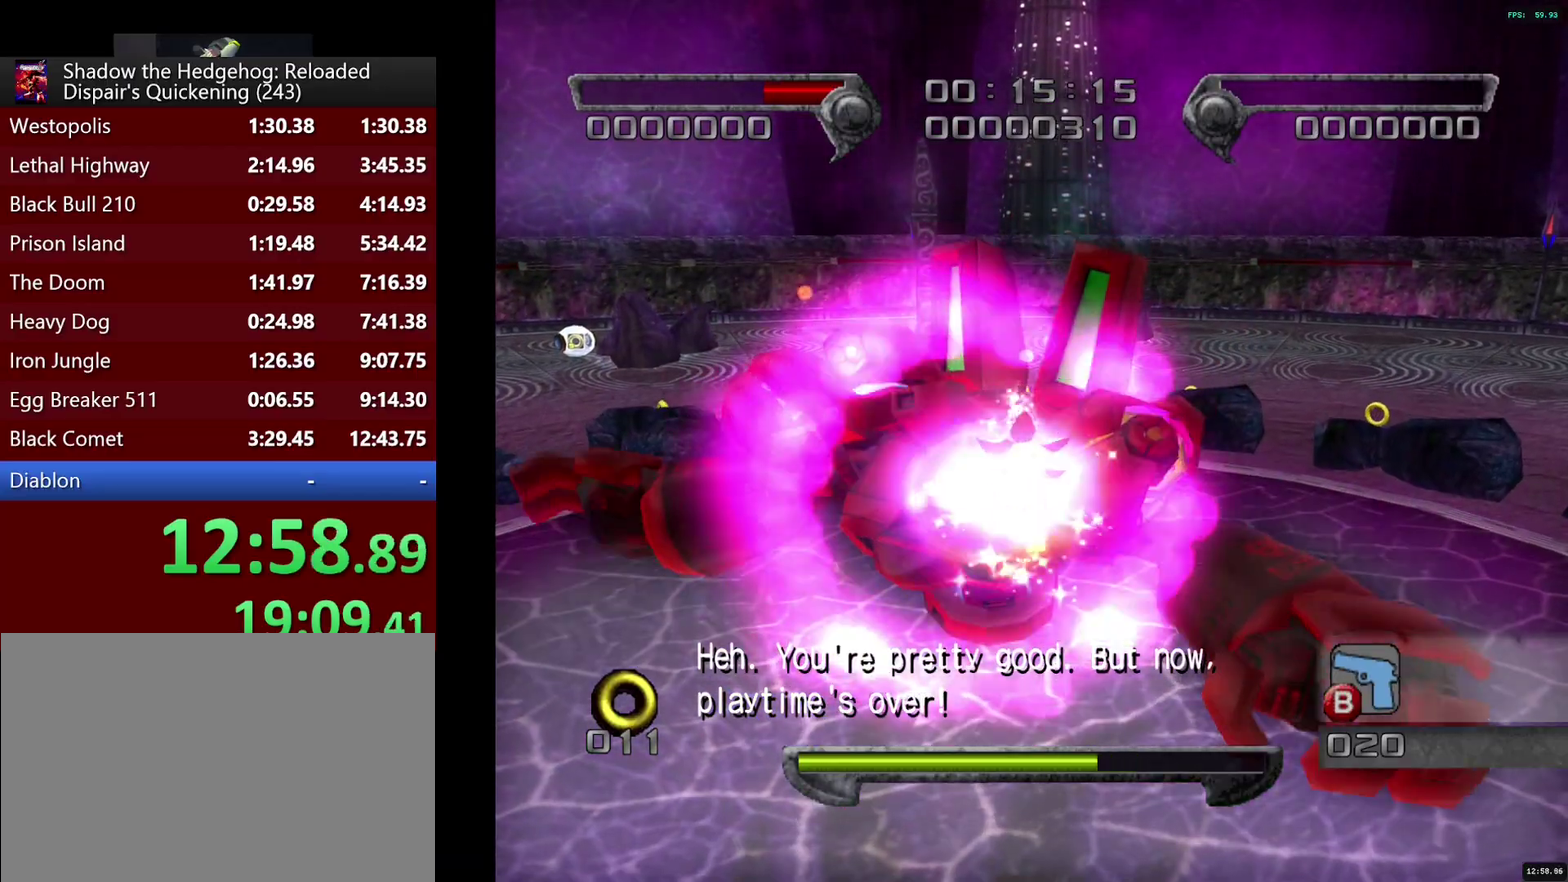
{"buttons": ["SQUARE"], "left_stick": "up", "right_stick": "center", "events": [[50, "SQUARE", "down"], [217, "SQUARE", "up"], [267, "SQUARE", "down"], [317, "SQUARE", "up"], [367, "SQUARE", "down"], [417, "SQUARE", "up"], [467, "SQUARE", "down"]]}
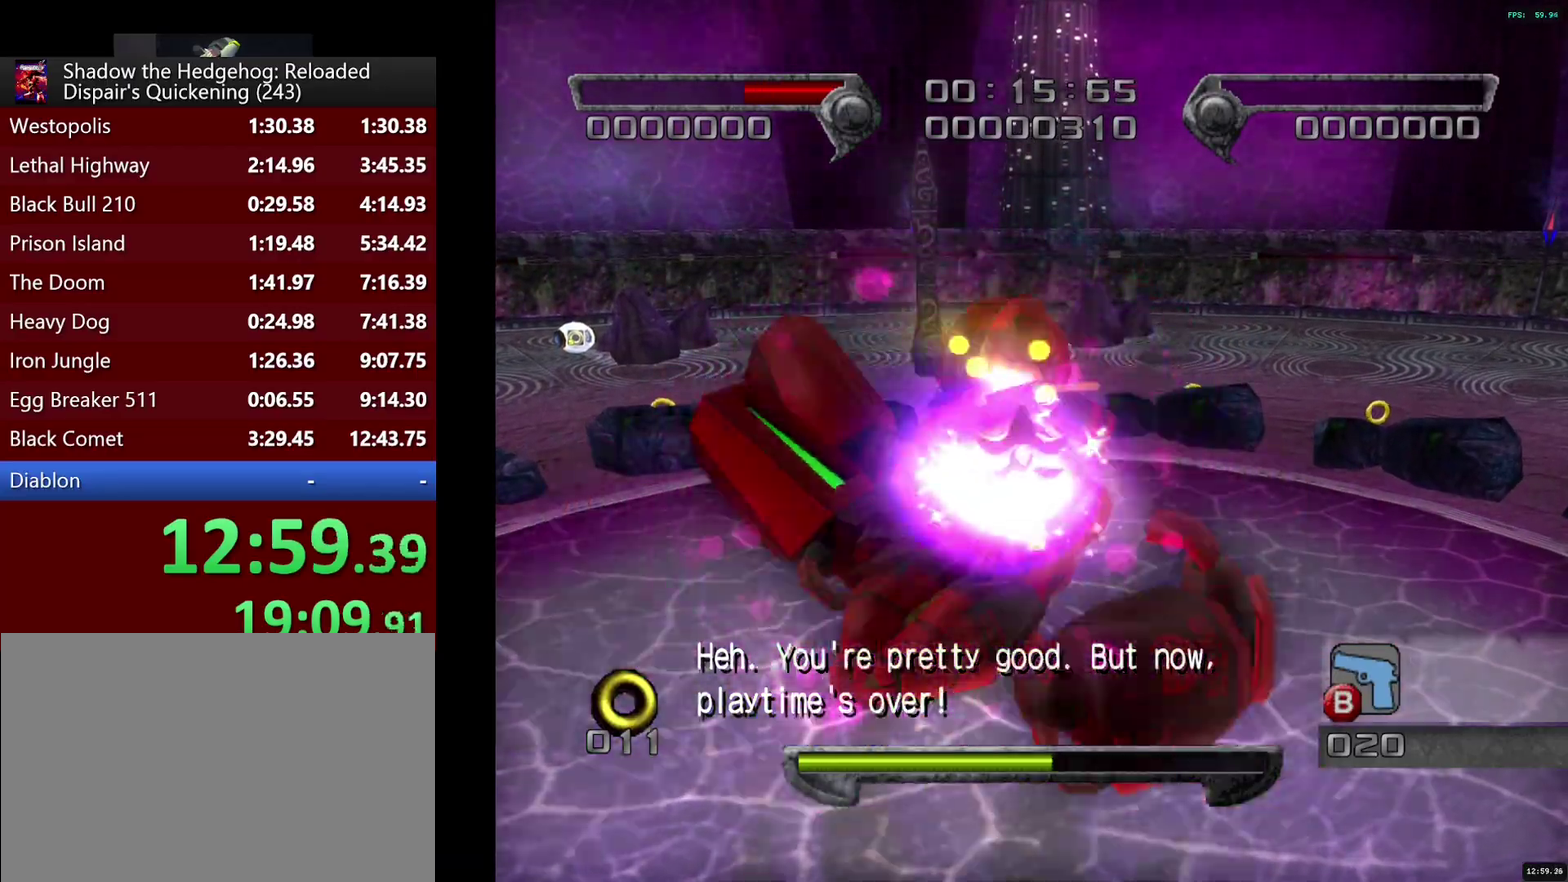
{"buttons": ["SQUARE"], "left_stick": "up", "right_stick": "center", "events": [[17, "SQUARE", "up"], [67, "SQUARE", "down"], [117, "SQUARE", "up"], [183, "SQUARE", "down"], [233, "SQUARE", "up"], [283, "SQUARE", "down"], [333, "SQUARE", "up"], [383, "SQUARE", "down"], [450, "SQUARE", "up"], [500, "SQUARE", "down"]]}
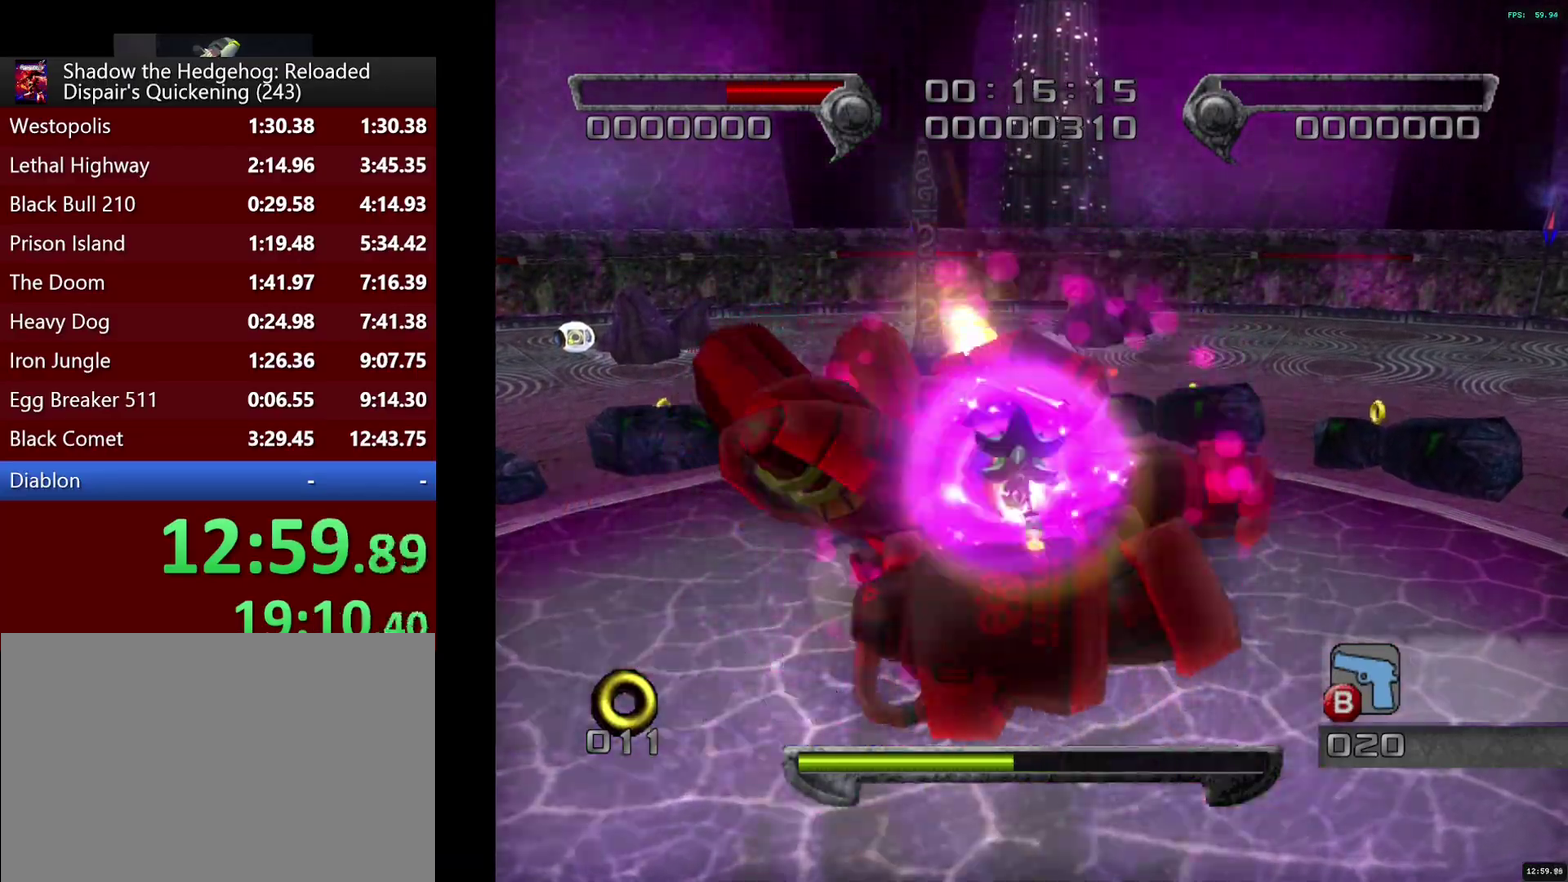
{"buttons": ["SQUARE"], "left_stick": "up", "right_stick": "center", "events": [[250, "SQUARE", "up"], [300, "SQUARE", "down"], [350, "SQUARE", "up"], [400, "SQUARE", "down"]]}
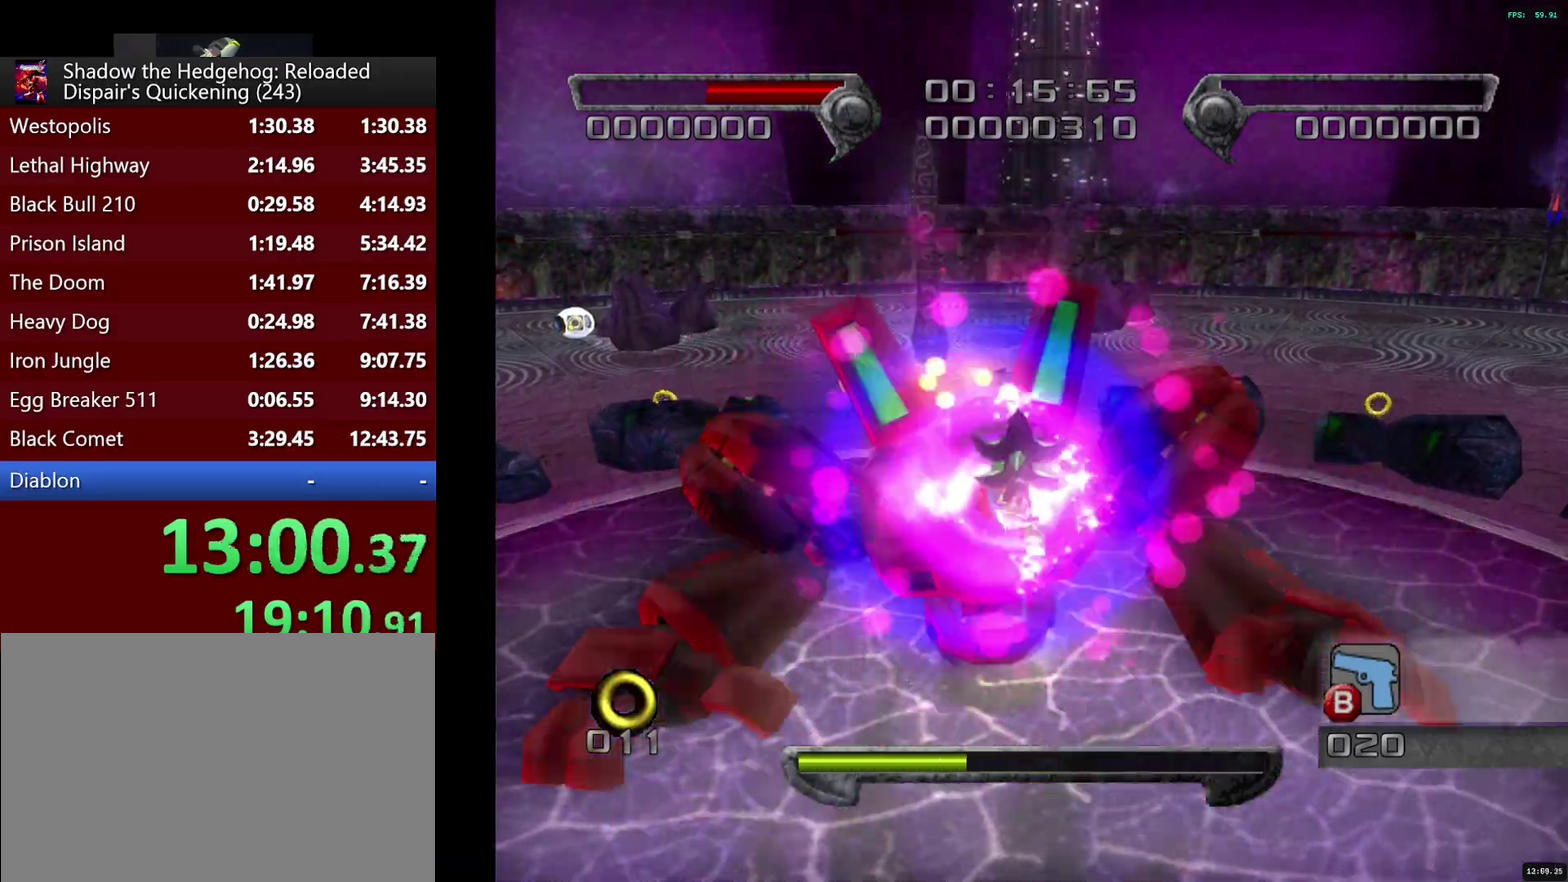
{"buttons": ["SQUARE"], "left_stick": "up-right", "right_stick": "center", "events": [[50, "SQUARE", "up"], [50, "left_stick", "up-right"], [100, "SQUARE", "down"], [100, "left_stick", "up"], [150, "SQUARE", "up"], [200, "SQUARE", "down"], [250, "SQUARE", "up"], [250, "left_stick", "up-right"], [300, "left_stick", "up"], [467, "left_stick", "up-right"], [500, "SQUARE", "down"]]}
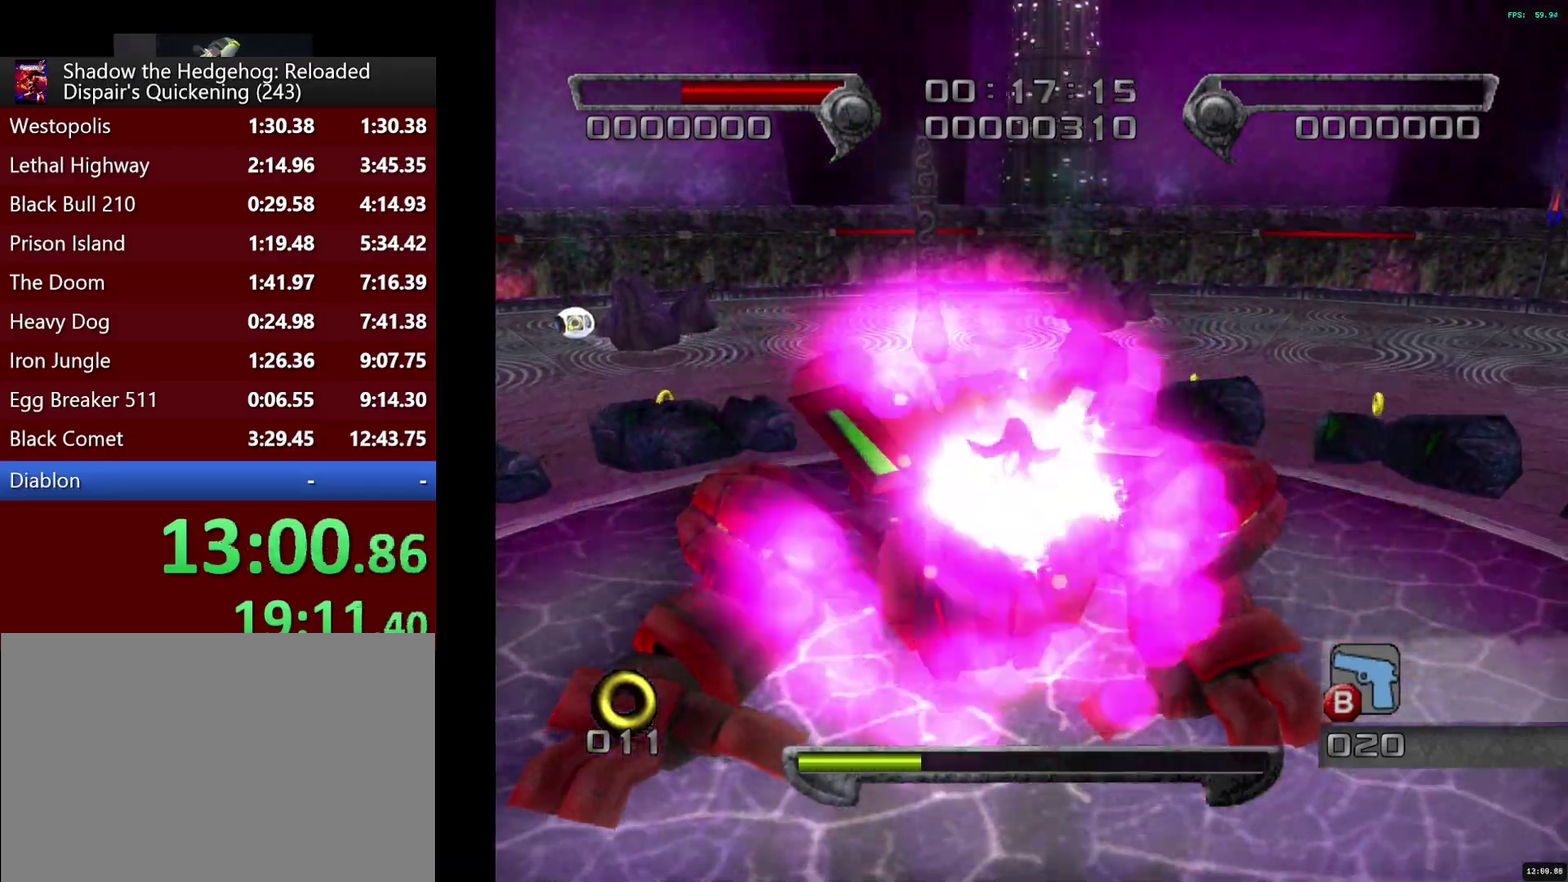
{"buttons": ["SQUARE"], "left_stick": "up", "right_stick": "center"}
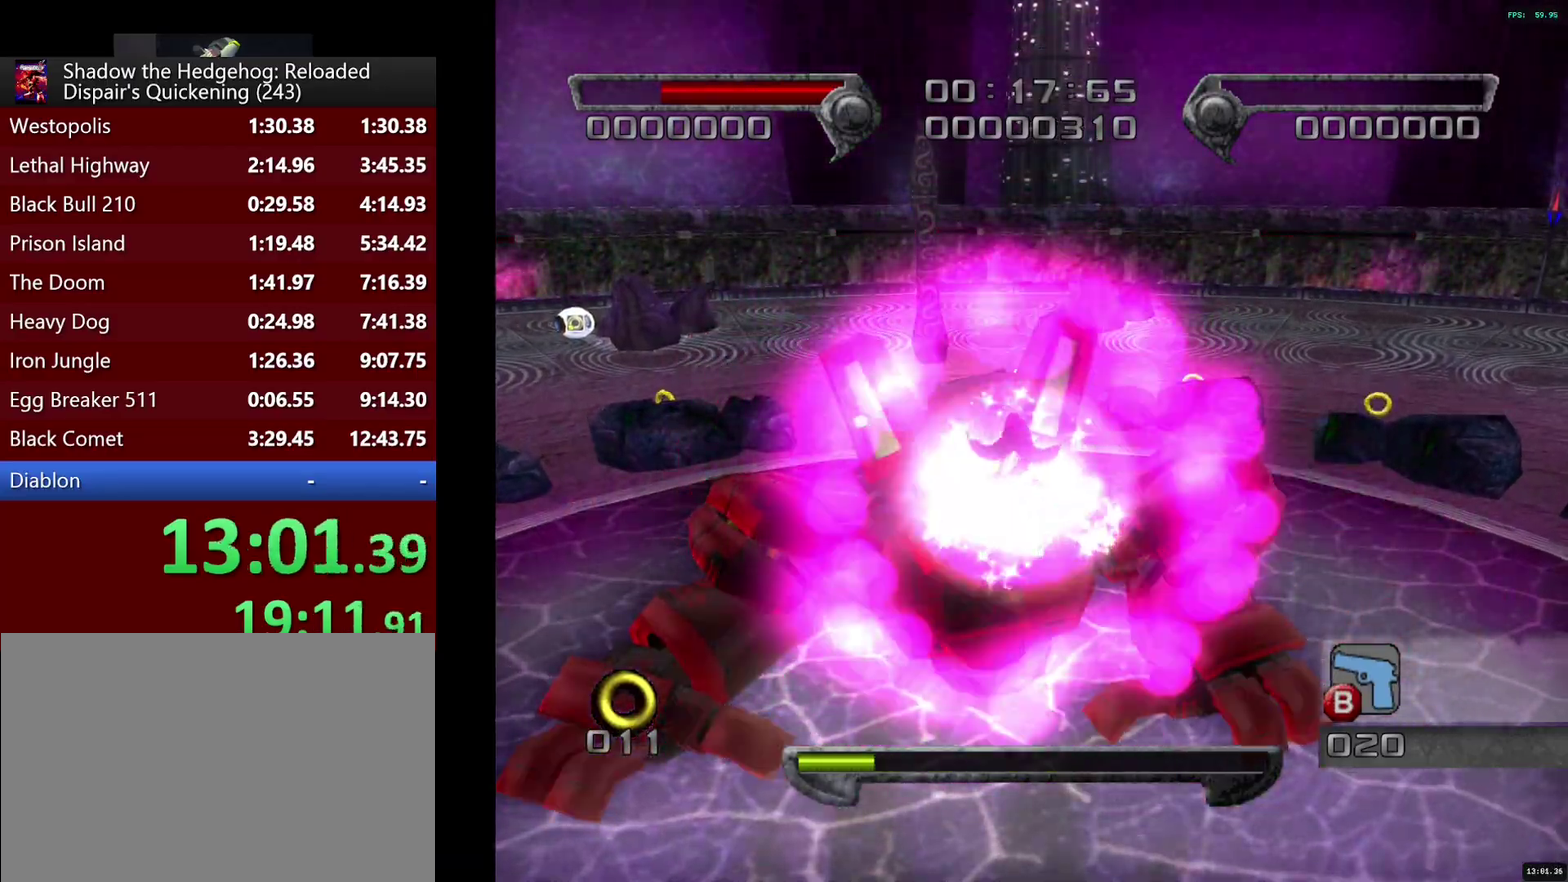
{"buttons": ["SQUARE"], "left_stick": "up", "right_stick": "center"}
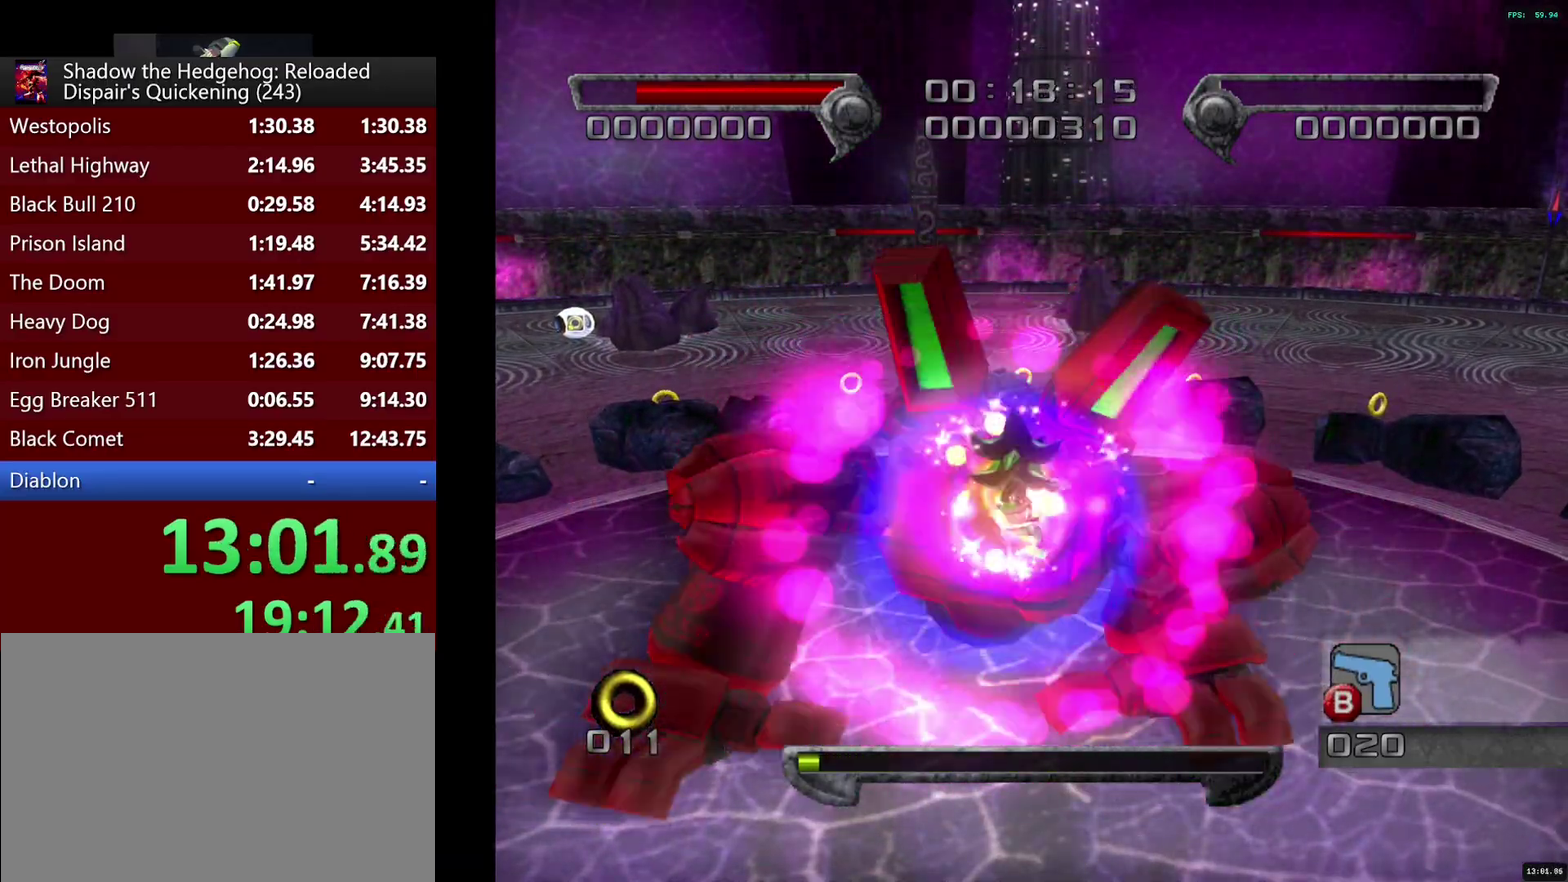
{"buttons": [], "left_stick": "center", "right_stick": "center", "events": [[50, "left_stick", "up-right"], [133, "SQUARE", "up"], [183, "SQUARE", "down"], [200, "left_stick", "up"], [233, "SQUARE", "up"], [283, "SQUARE", "down"], [333, "SQUARE", "up"], [367, "left_stick", "up-right"], [433, "left_stick", "center"]]}